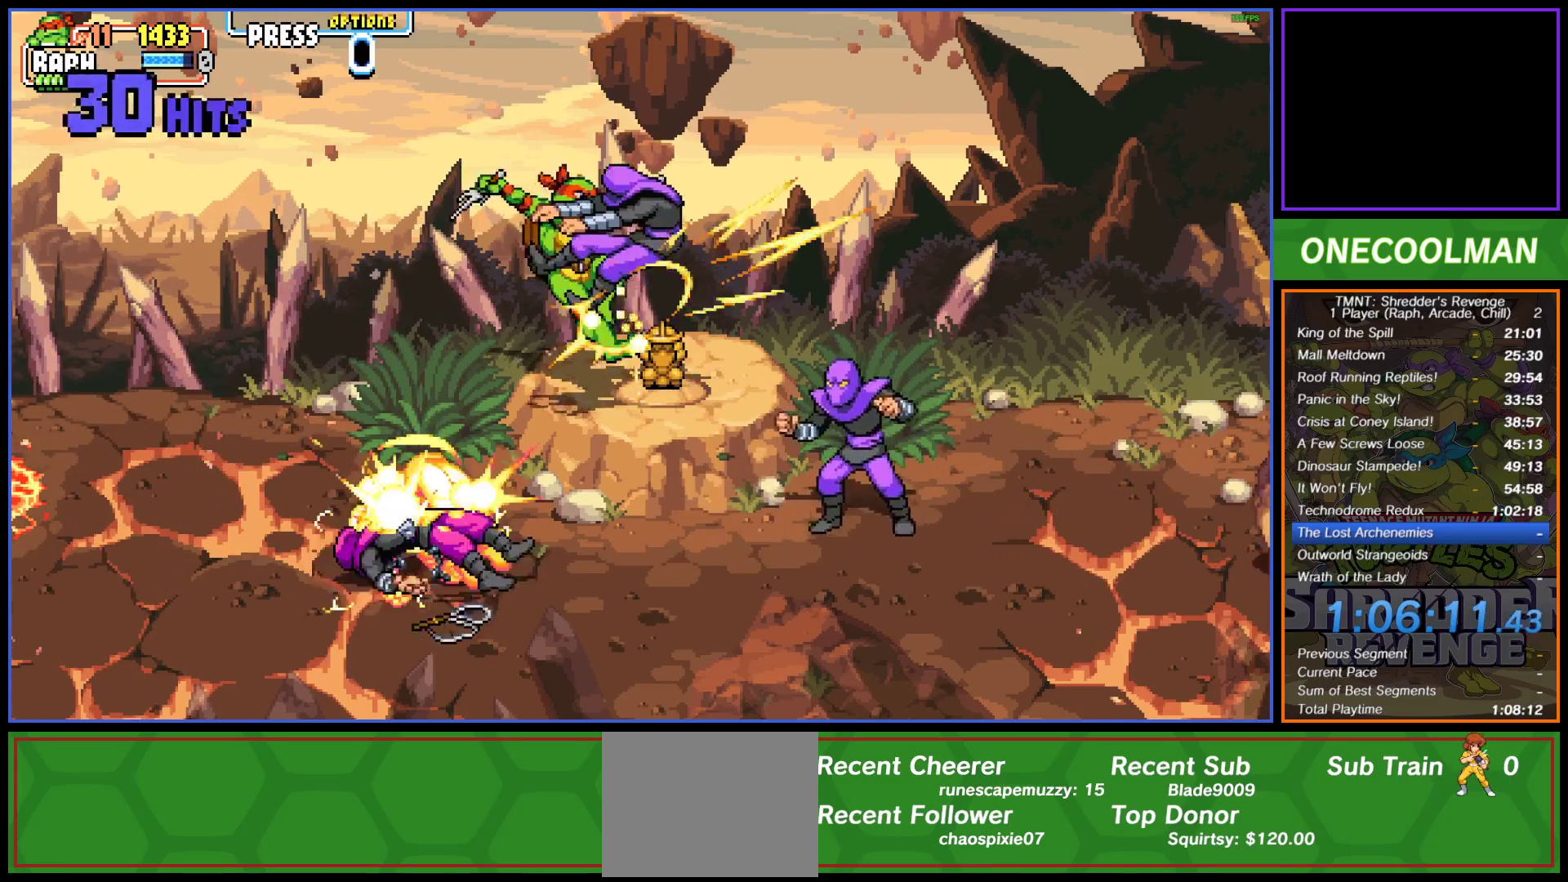
Gameplay with a controller (PlayStation layout); each line is a JSON object with the inputs held at the frame after it. "button_events" lists button changes between this image and that frame as [ms after this image, input, new state], when the widget could be followed in between (sticks are given only as held states). Not read: L3 R3 left_stick right_stick.
{"buttons": ["DPAD_DOWN", "DPAD_RIGHT"], "button_events": [[17, "SQUARE", "up"], [83, "SQUARE", "down"], [117, "DPAD_DOWN", "down"], [150, "SQUARE", "up"], [283, "SQUARE", "down"], [333, "SQUARE", "up"], [367, "DPAD_RIGHT", "down"], [400, "SQUARE", "down"], [467, "SQUARE", "up"]]}
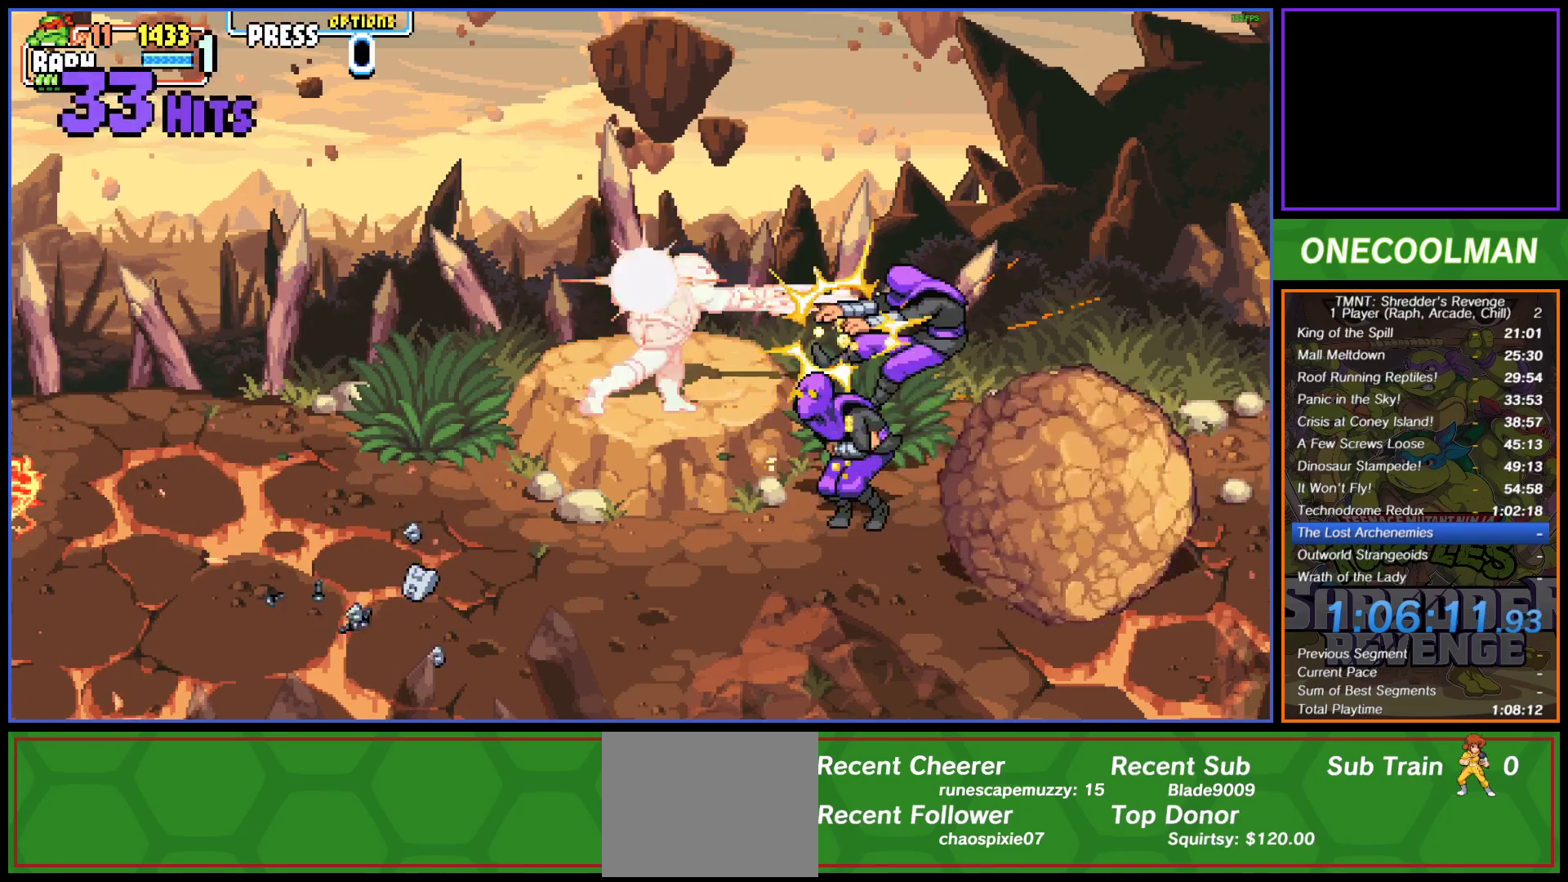
{"buttons": ["DPAD_RIGHT"], "button_events": [[100, "DPAD_DOWN", "up"], [117, "DPAD_RIGHT", "up"], [400, "DPAD_RIGHT", "down"]]}
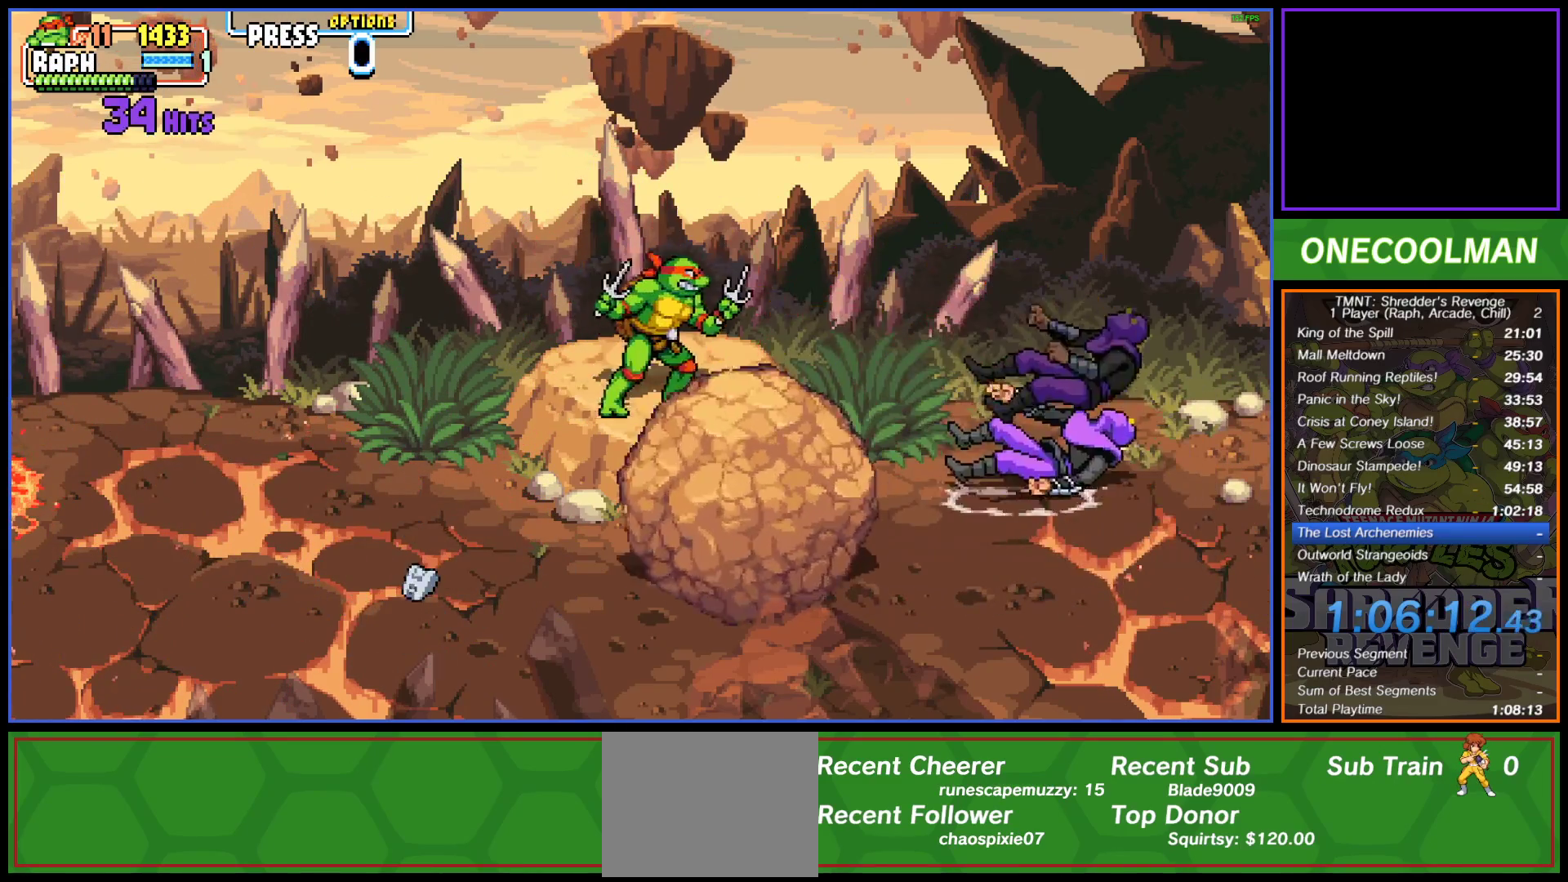
{"buttons": ["DPAD_DOWN", "DPAD_RIGHT"], "button_events": [[433, "DPAD_DOWN", "down"]]}
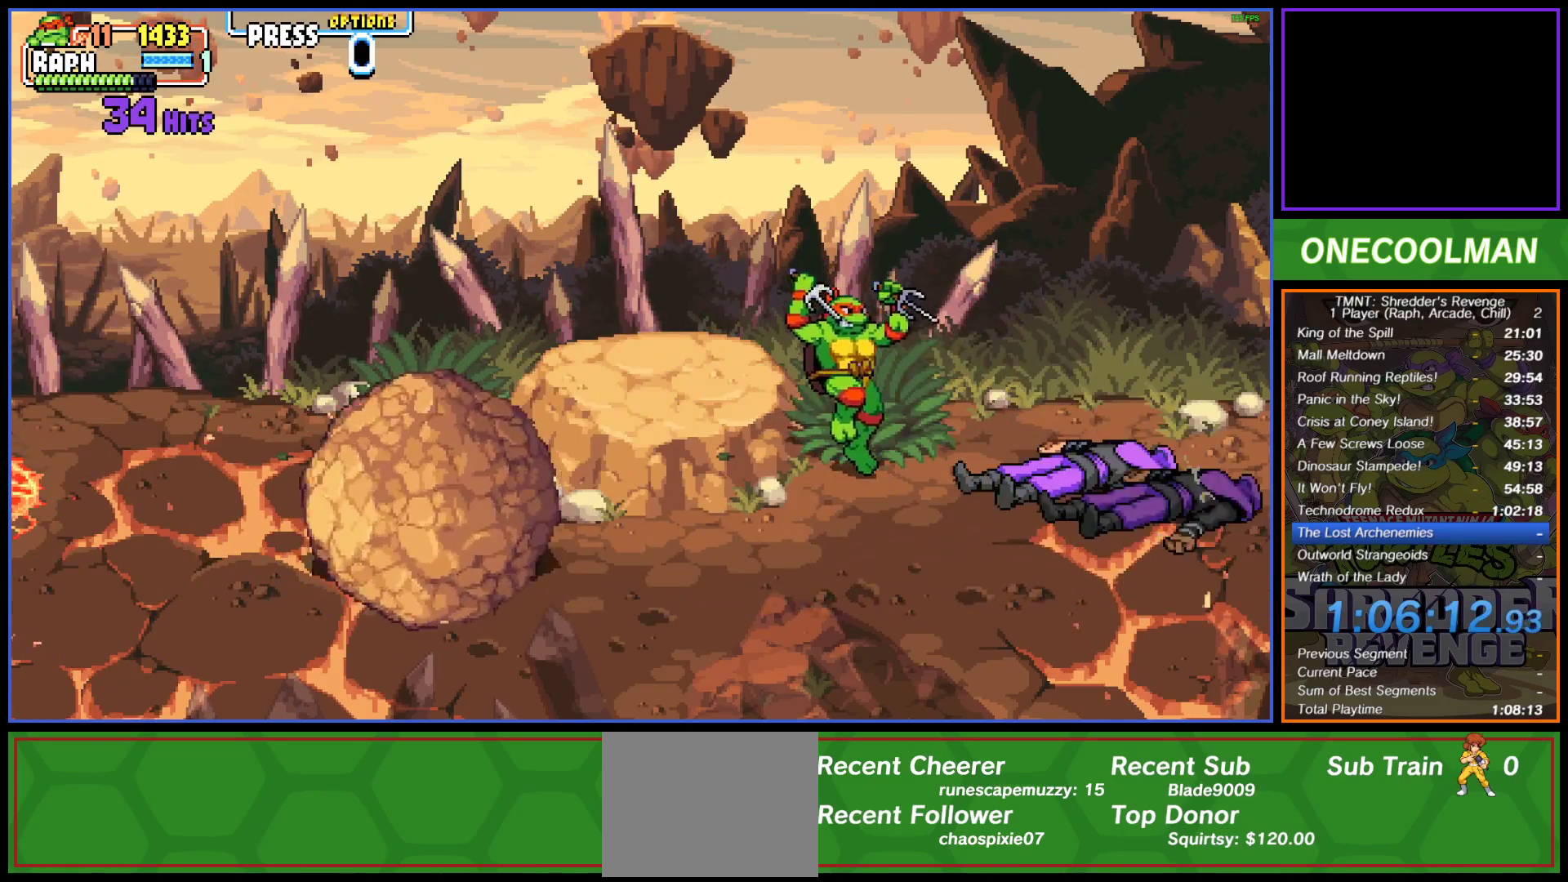
{"buttons": ["SQUARE"], "button_events": [[100, "DPAD_DOWN", "up"], [150, "DPAD_RIGHT", "up"], [200, "DPAD_RIGHT", "down"], [200, "SQUARE", "down"], [300, "DPAD_RIGHT", "up"], [300, "SQUARE", "up"], [350, "DPAD_RIGHT", "down"], [350, "SQUARE", "down"], [417, "SQUARE", "up"], [450, "DPAD_RIGHT", "up"], [483, "SQUARE", "down"]]}
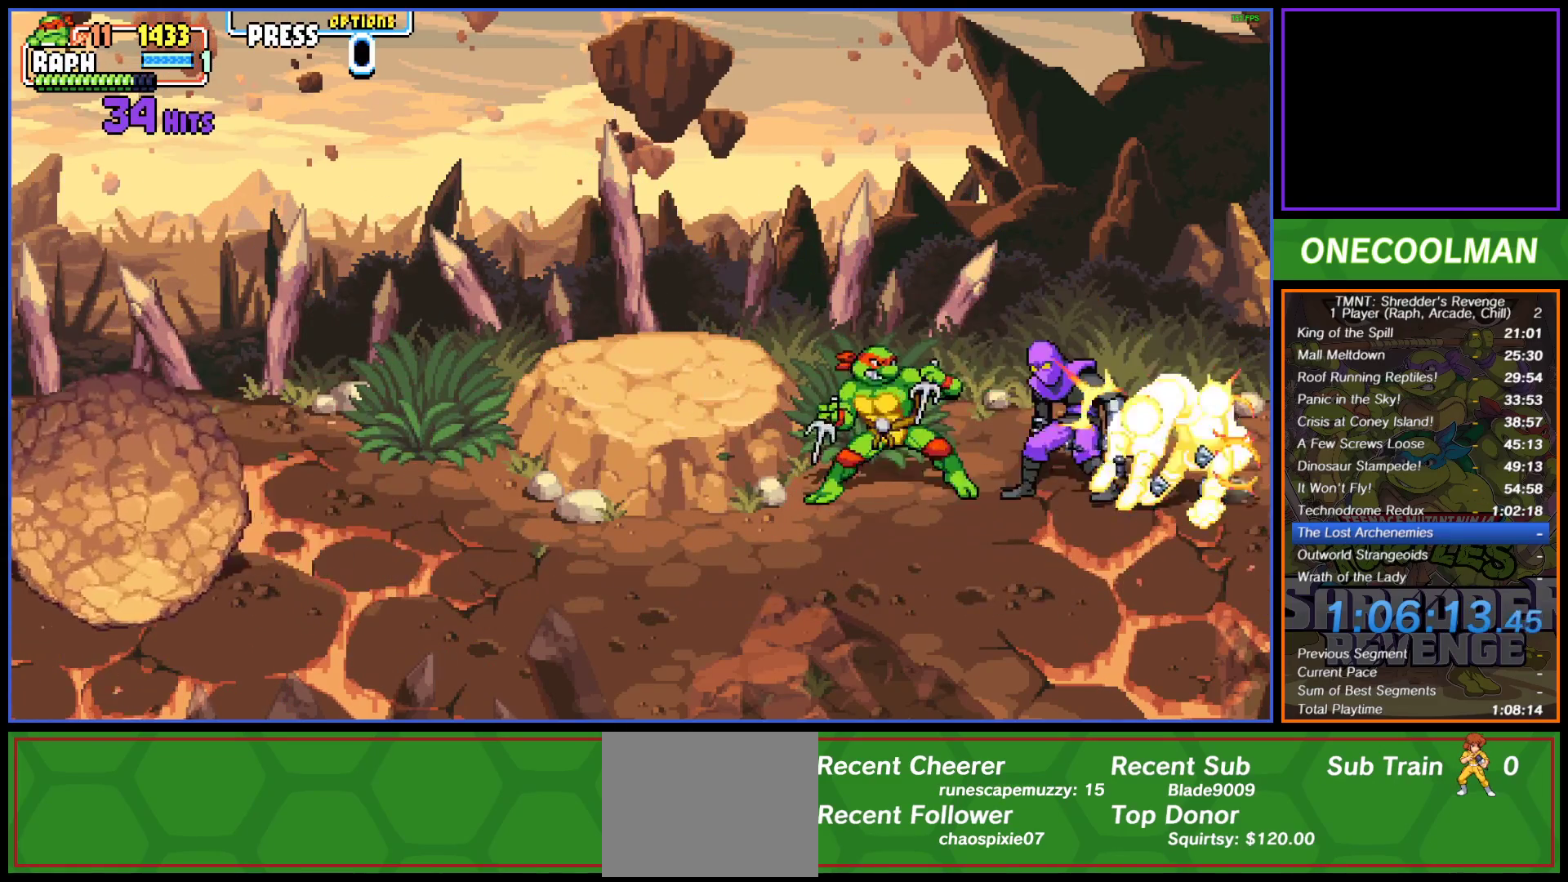
{"buttons": [], "button_events": [[17, "DPAD_RIGHT", "down"], [67, "SQUARE", "up"], [150, "SQUARE", "down"], [200, "SQUARE", "up"], [267, "DPAD_RIGHT", "up"], [283, "SQUARE", "down"], [317, "DPAD_RIGHT", "down"], [367, "SQUARE", "up"], [383, "DPAD_RIGHT", "up"]]}
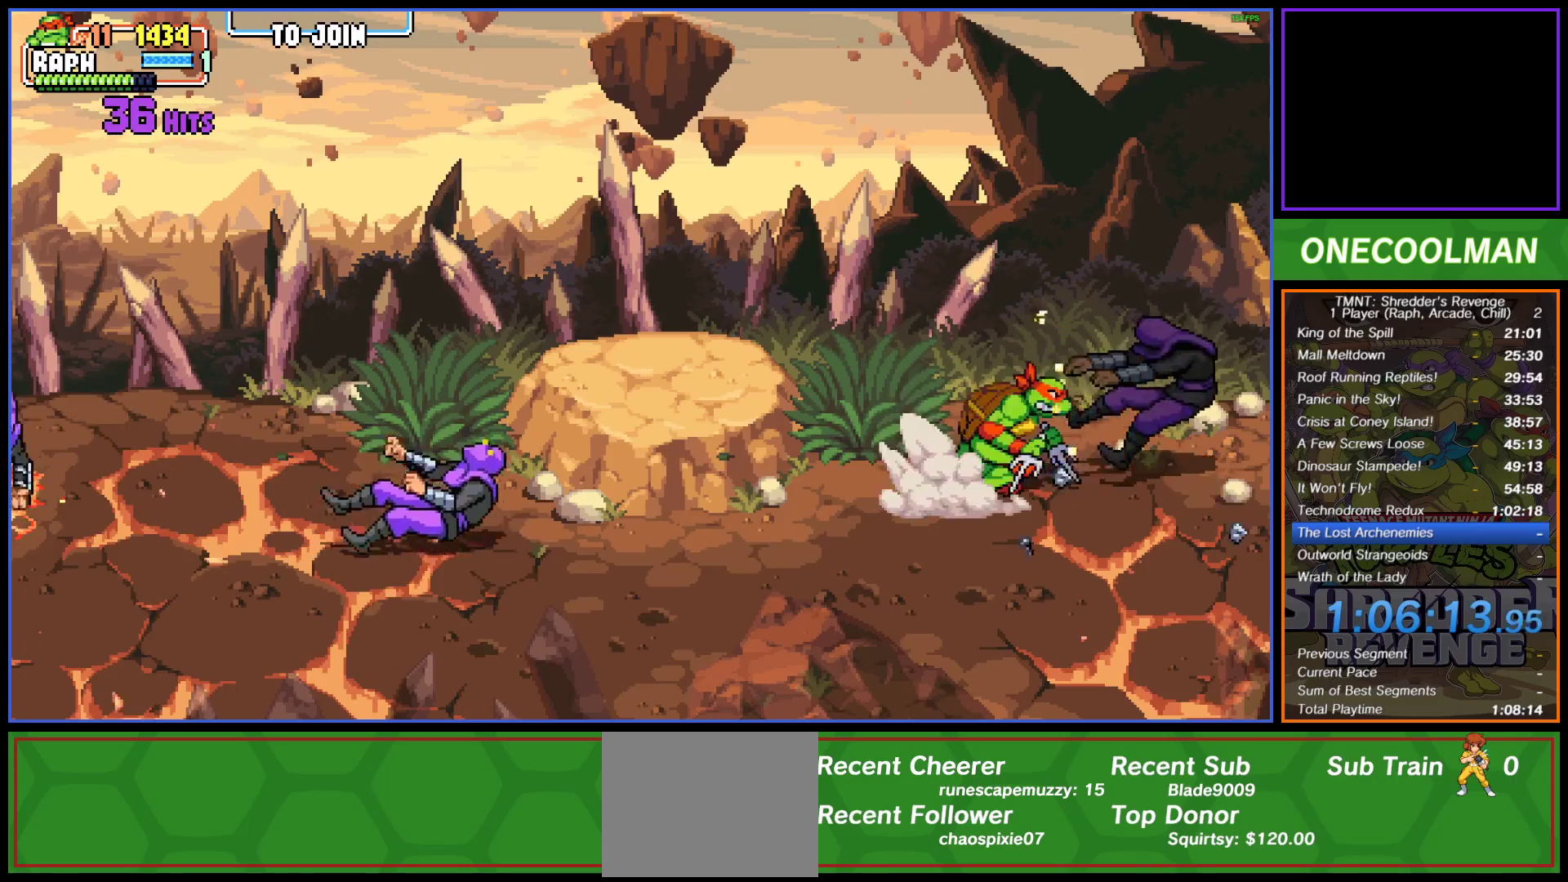
{"buttons": ["DPAD_DOWN"], "button_events": [[267, "DPAD_DOWN", "down"]]}
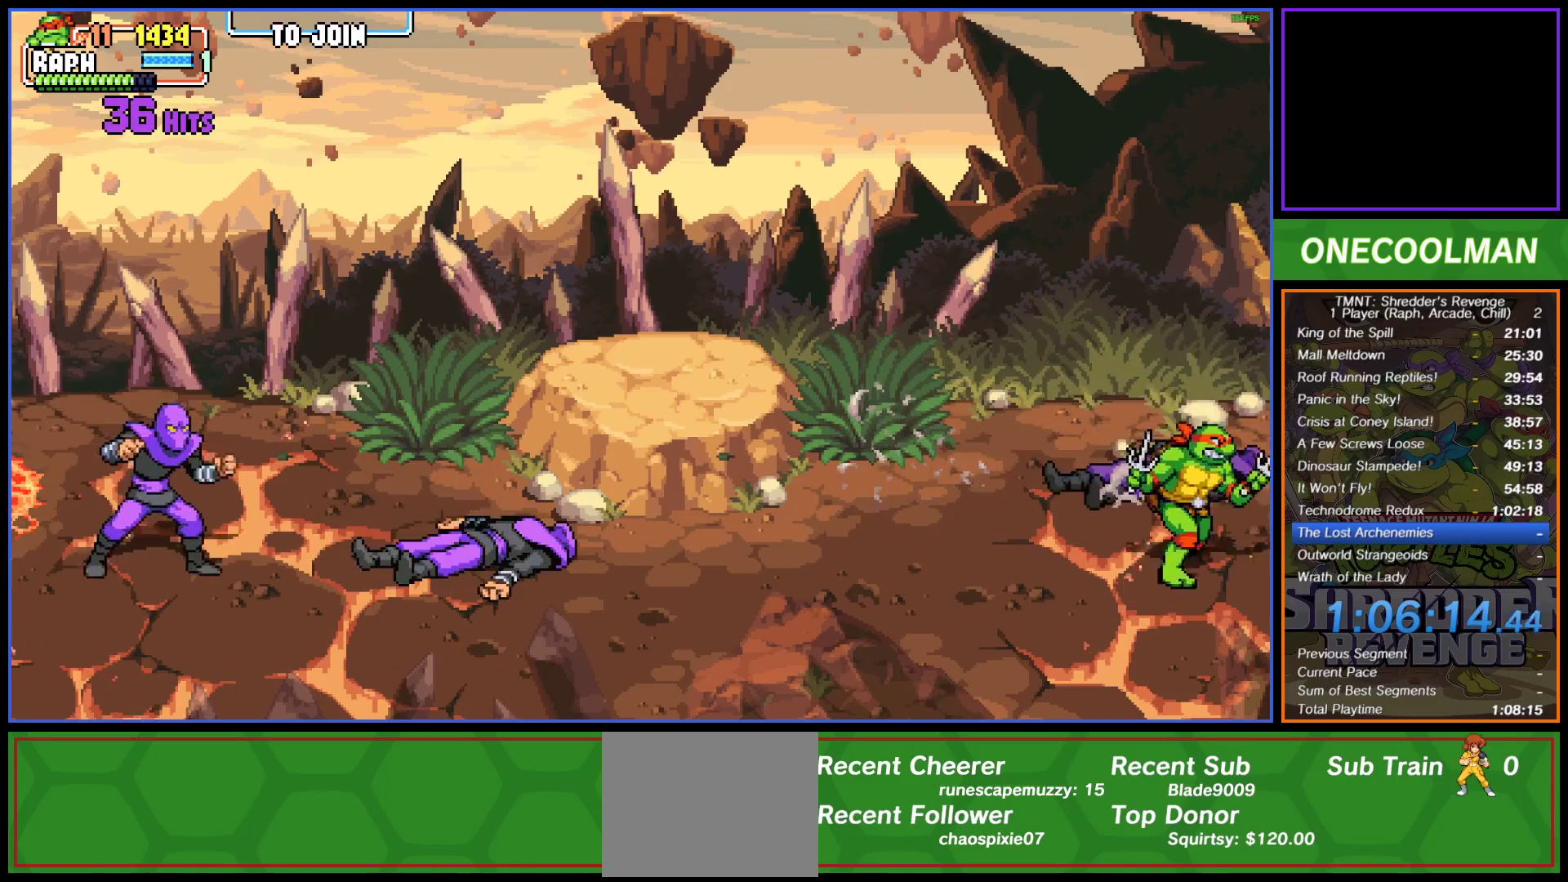
{"buttons": ["DPAD_LEFT"], "button_events": [[50, "DPAD_DOWN", "up"], [117, "DPAD_LEFT", "down"], [350, "DPAD_LEFT", "up"], [417, "DPAD_LEFT", "down"]]}
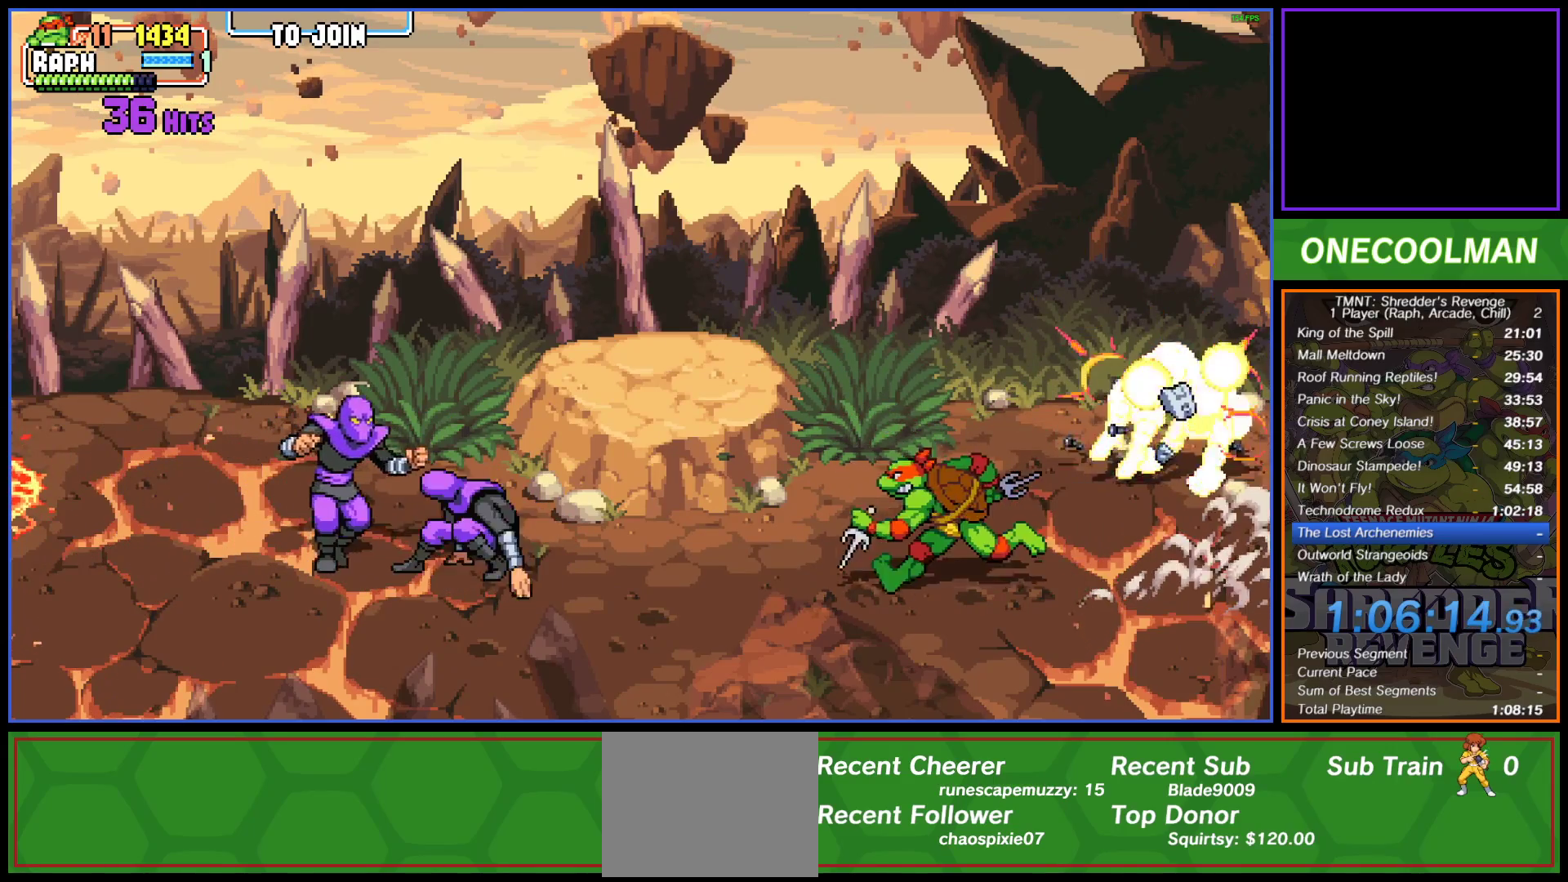
{"buttons": ["SQUARE", "DPAD_LEFT"], "button_events": [[133, "SQUARE", "down"], [200, "DPAD_LEFT", "up"], [200, "SQUARE", "up"], [300, "SQUARE", "down"], [367, "SQUARE", "up"], [433, "DPAD_LEFT", "down"], [450, "SQUARE", "down"]]}
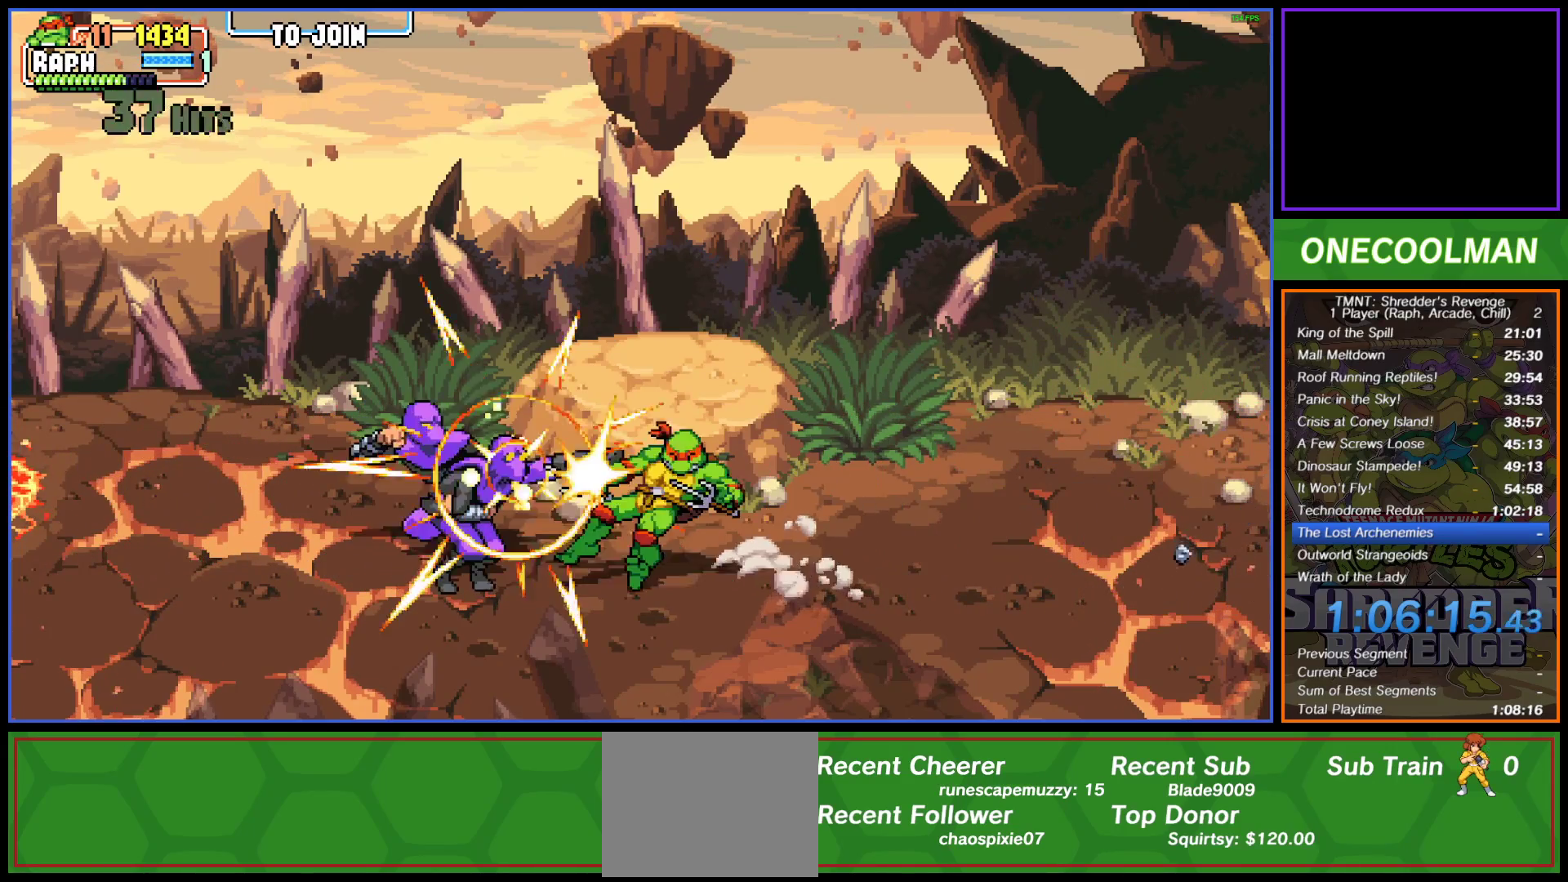
{"buttons": ["DPAD_LEFT"], "button_events": [[17, "SQUARE", "up"], [83, "SQUARE", "down"], [150, "SQUARE", "up"], [217, "DPAD_LEFT", "up"], [233, "SQUARE", "down"], [267, "DPAD_LEFT", "down"], [317, "SQUARE", "up"], [367, "DPAD_LEFT", "up"], [383, "SQUARE", "down"], [417, "DPAD_LEFT", "down"], [450, "SQUARE", "up"]]}
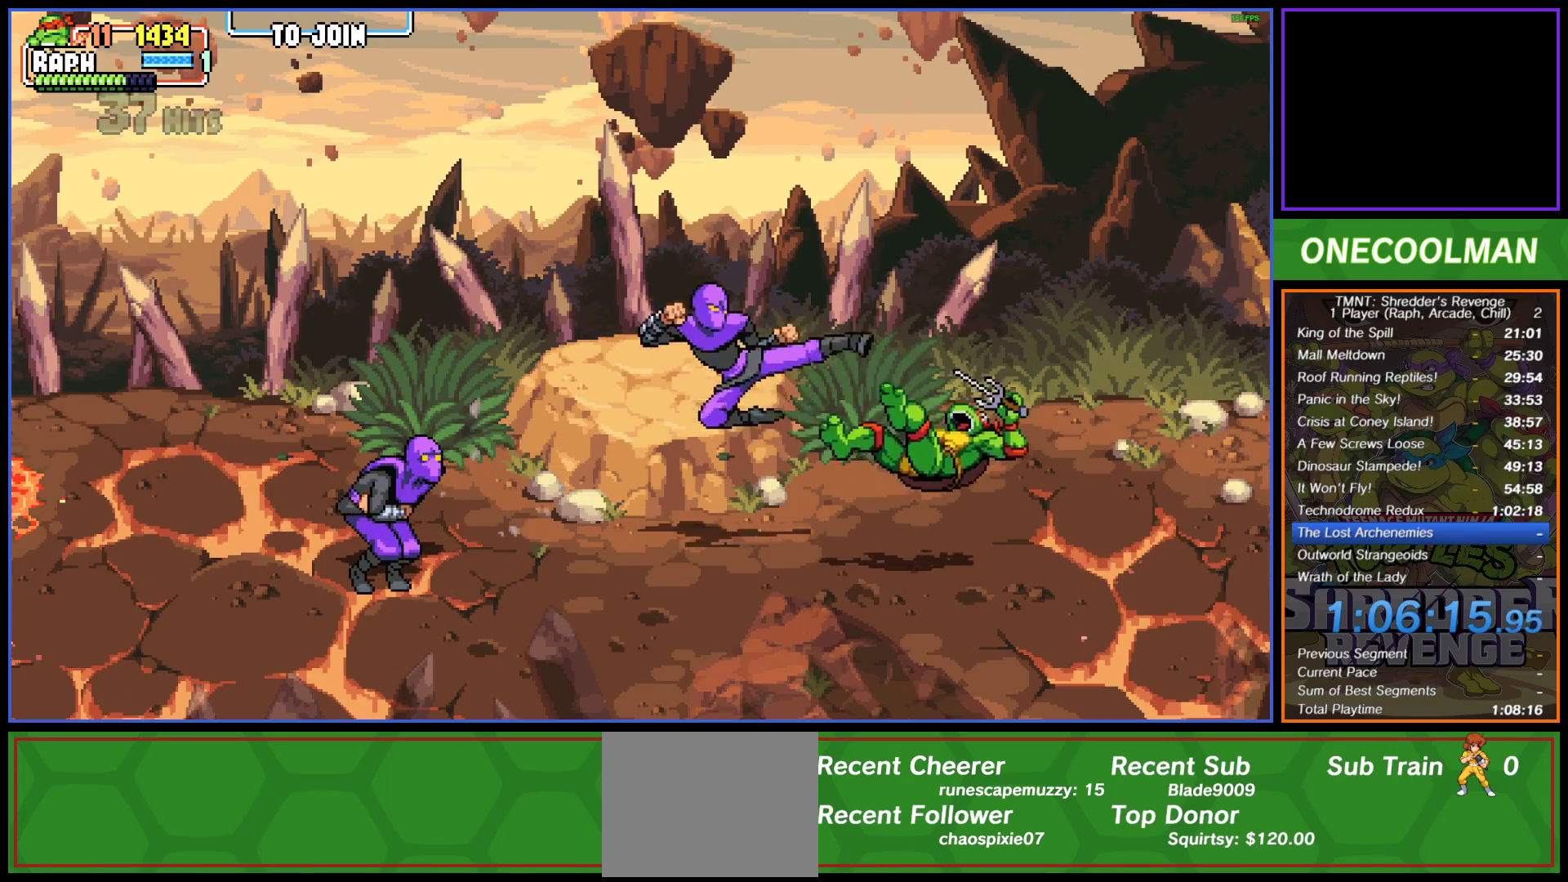
{"buttons": ["DPAD_LEFT"], "button_events": [[133, "CIRCLE", "down"], [200, "CIRCLE", "up"], [383, "CIRCLE", "down"], [467, "CIRCLE", "up"]]}
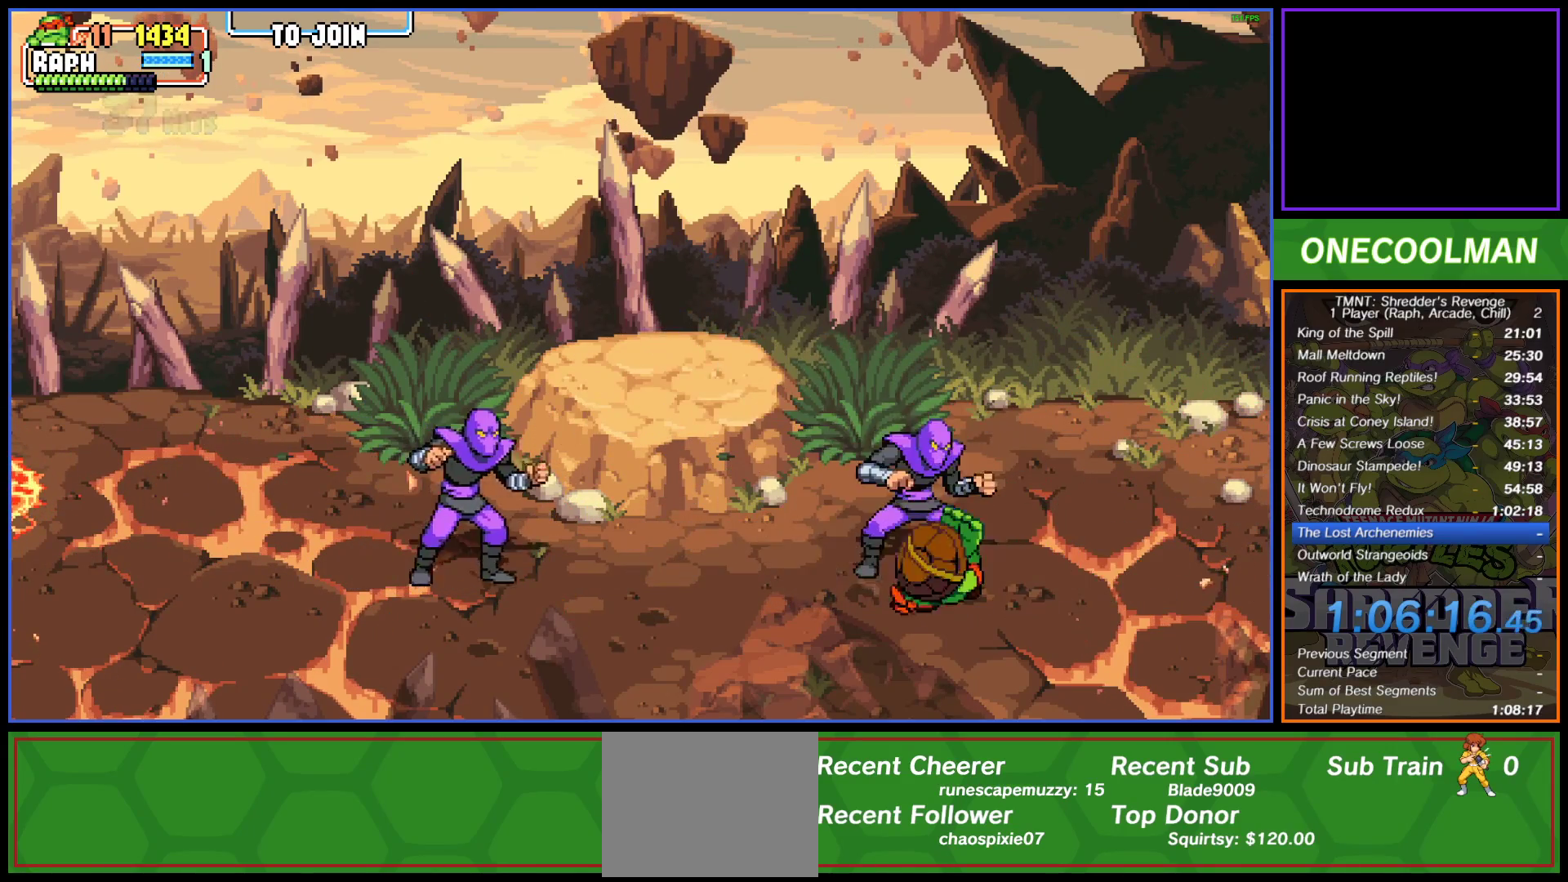
{"buttons": ["SQUARE"], "button_events": [[83, "DPAD_LEFT", "up"], [183, "SQUARE", "down"], [250, "SQUARE", "up"], [300, "SQUARE", "down"], [383, "SQUARE", "up"], [450, "SQUARE", "down"]]}
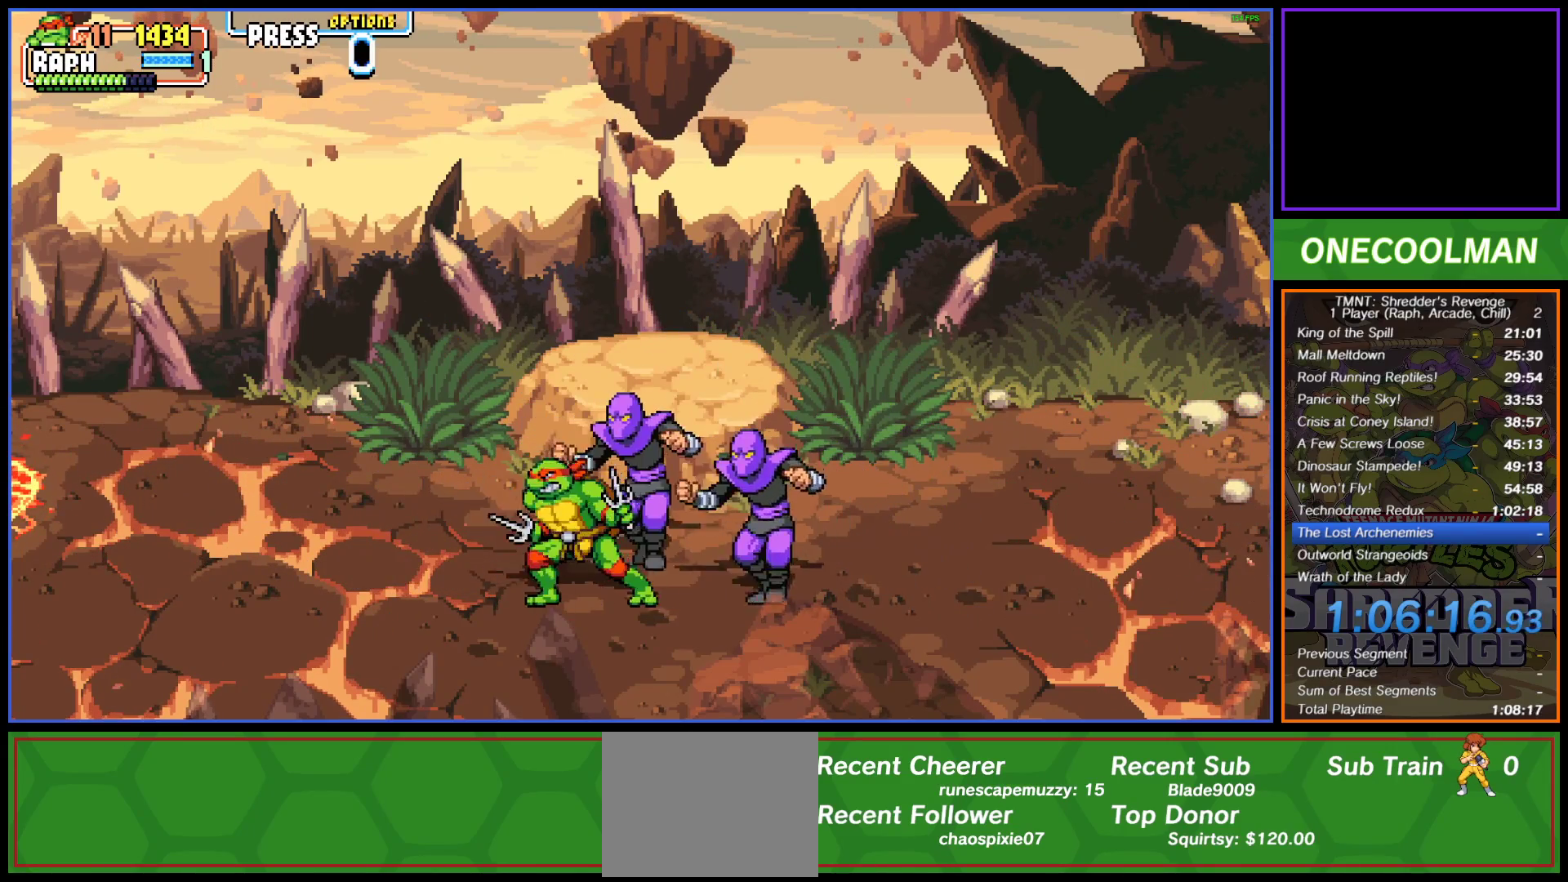
{"buttons": ["DPAD_RIGHT"], "button_events": [[33, "DPAD_RIGHT", "down"], [33, "SQUARE", "up"], [100, "SQUARE", "down"], [167, "SQUARE", "up"], [233, "SQUARE", "down"], [300, "SQUARE", "up"], [367, "SQUARE", "down"], [450, "SQUARE", "up"]]}
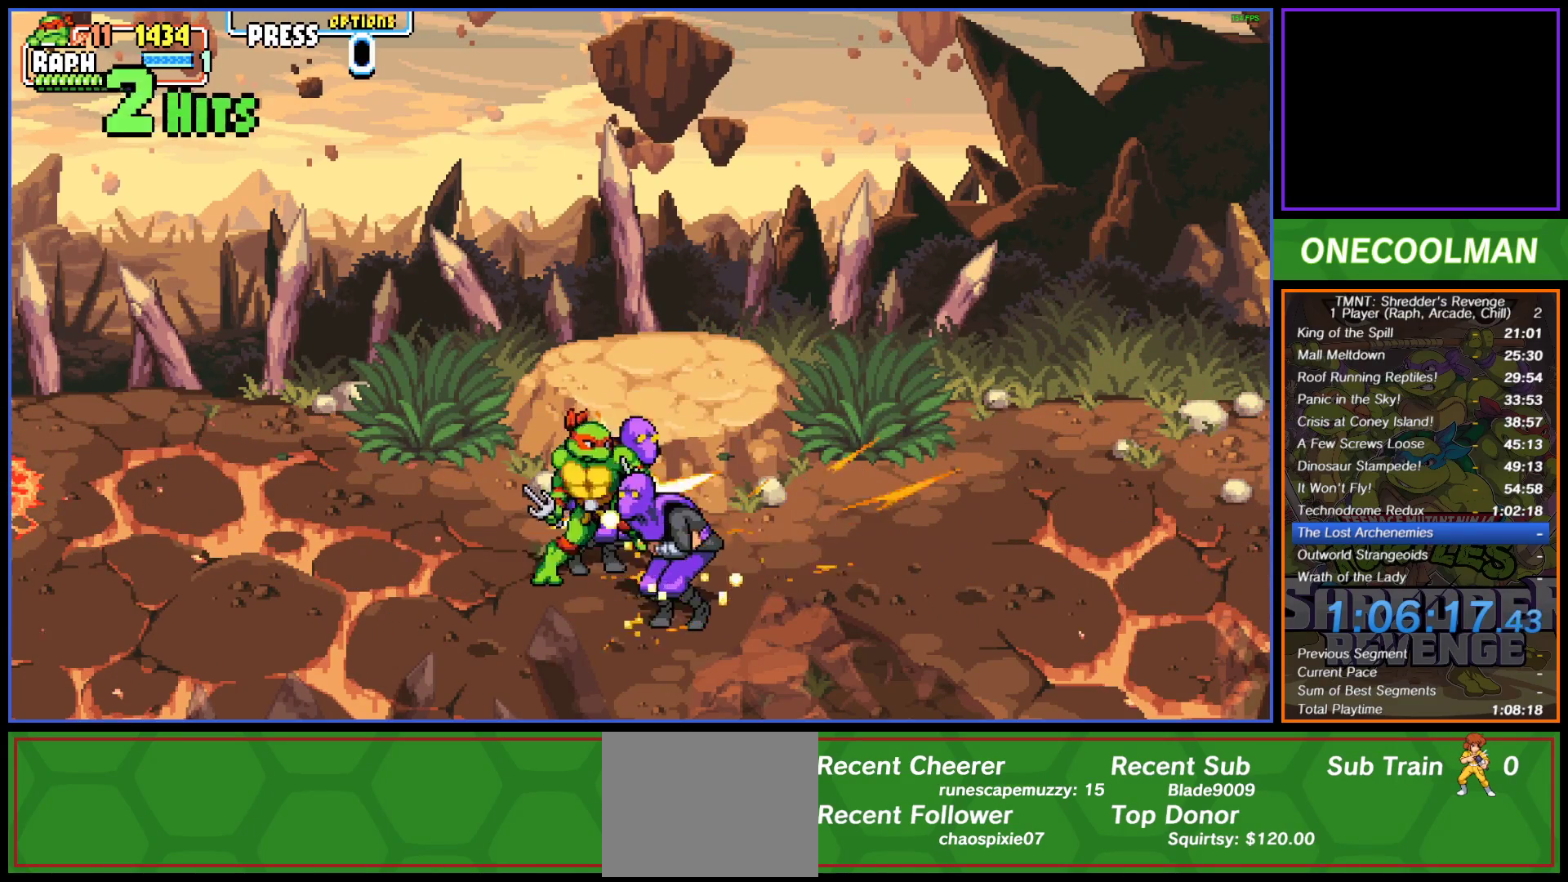
{"buttons": ["SQUARE", "DPAD_RIGHT"], "button_events": [[17, "SQUARE", "down"], [83, "SQUARE", "up"], [133, "DPAD_RIGHT", "up"], [167, "SQUARE", "down"], [233, "SQUARE", "up"], [317, "SQUARE", "down"], [383, "SQUARE", "up"], [433, "DPAD_RIGHT", "down"], [467, "SQUARE", "down"]]}
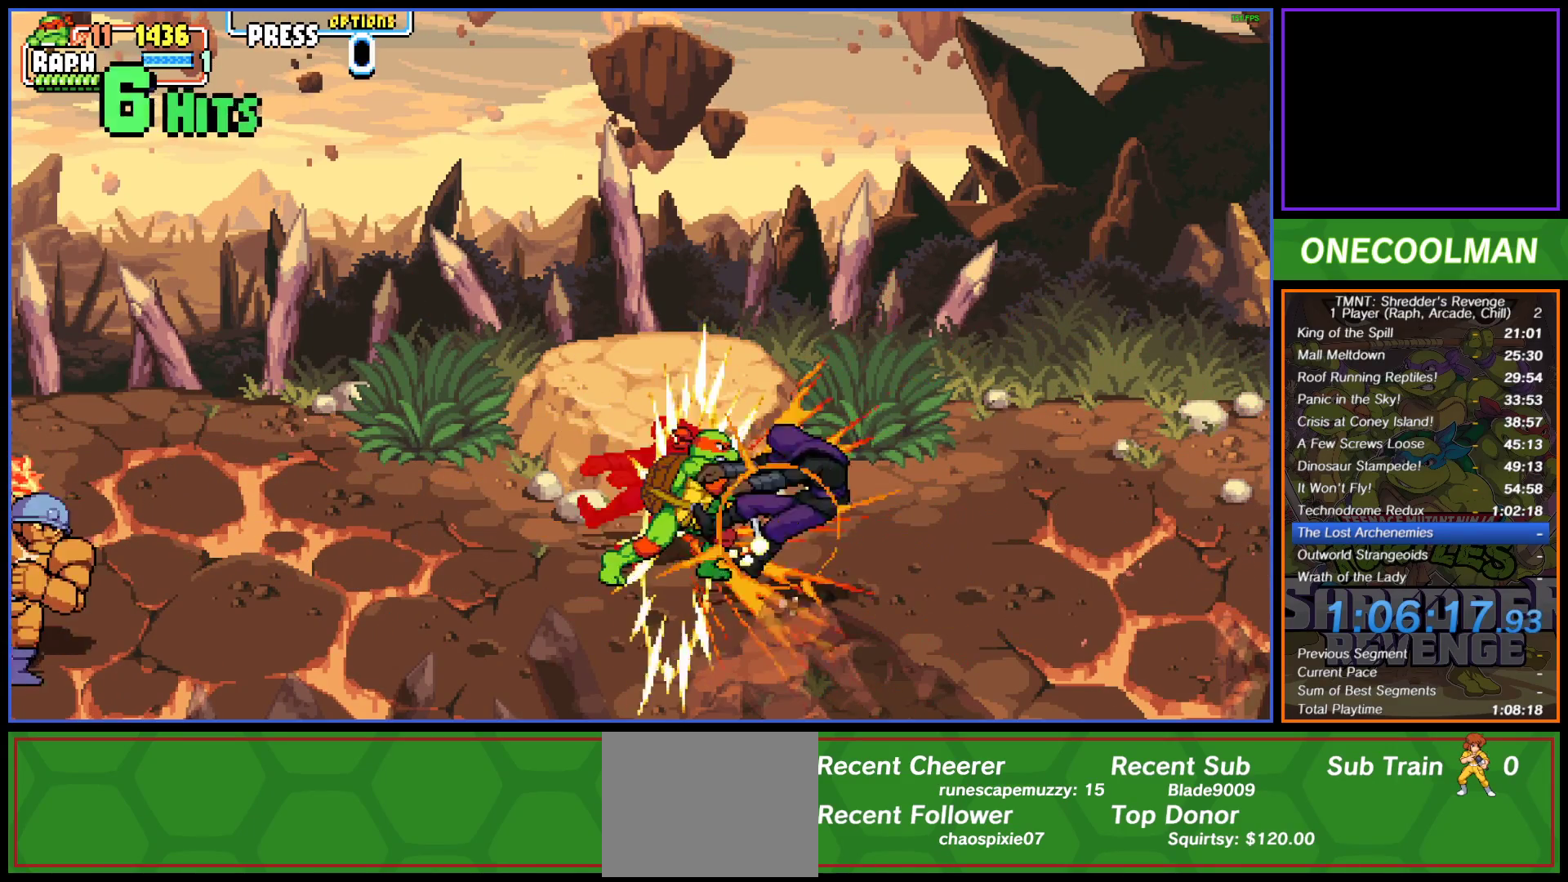
{"buttons": ["DPAD_UP"], "button_events": [[33, "SQUARE", "up"], [117, "SQUARE", "down"], [183, "DPAD_RIGHT", "up"], [183, "SQUARE", "up"], [383, "DPAD_UP", "down"]]}
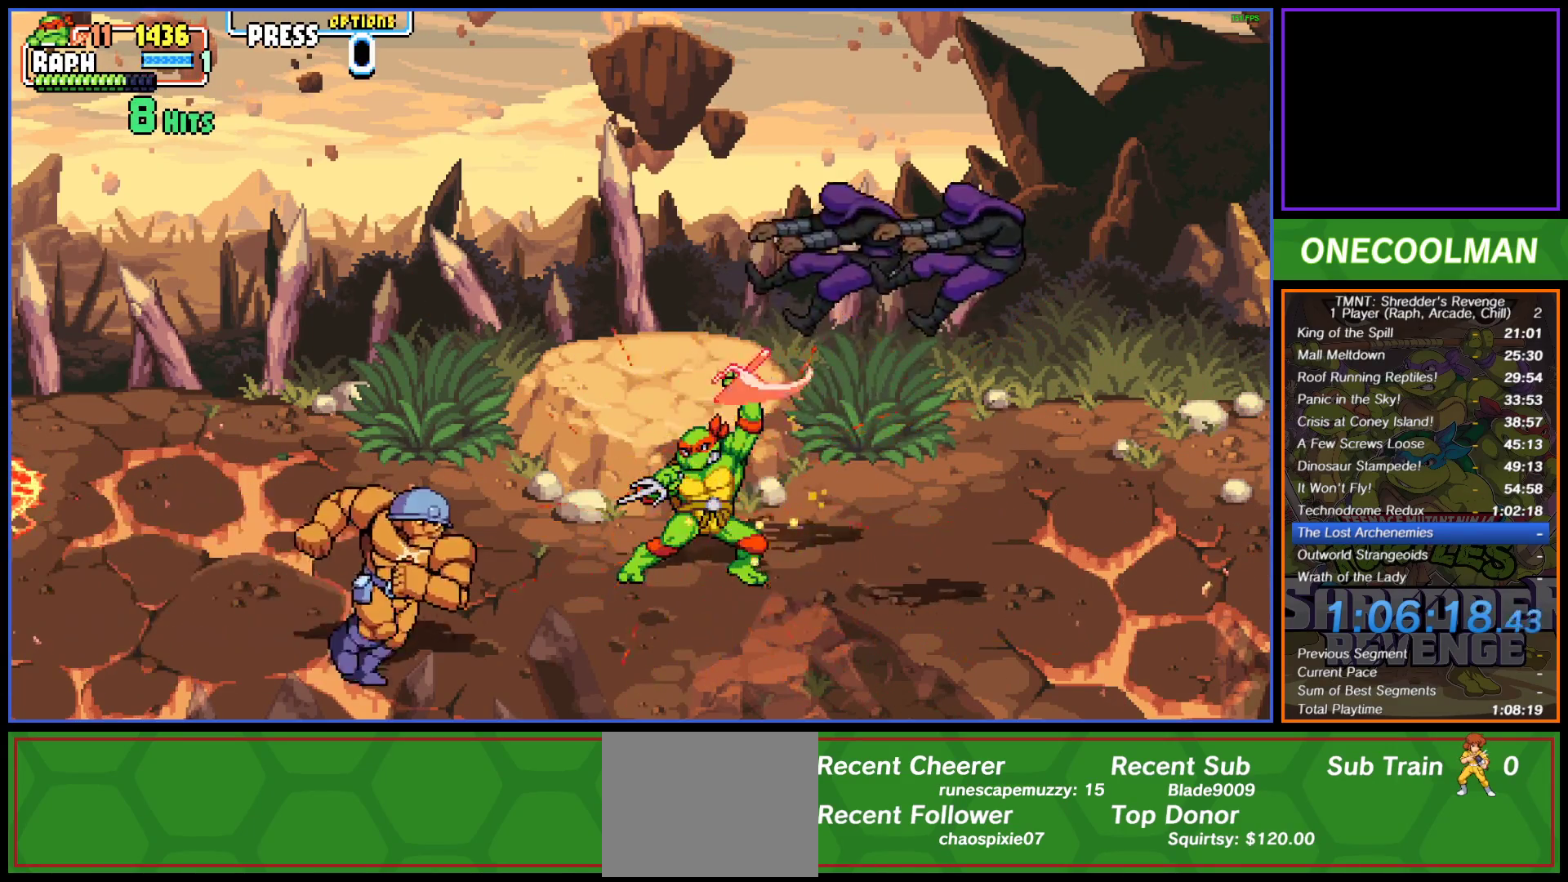
{"buttons": ["DPAD_DOWN"], "button_events": [[367, "DPAD_UP", "up"], [383, "DPAD_DOWN", "down"]]}
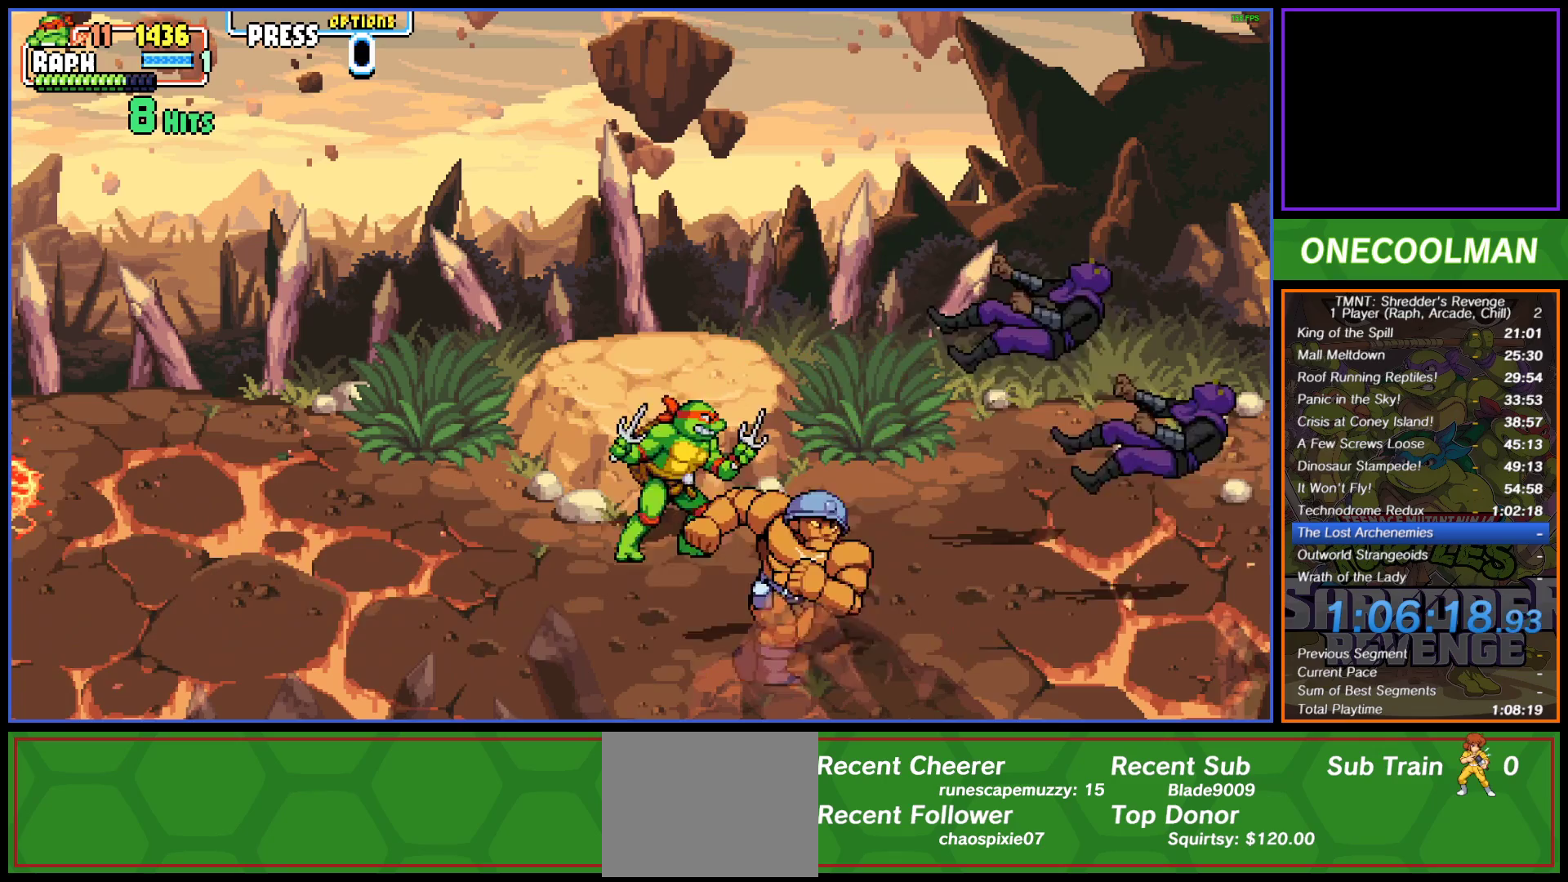
{"buttons": ["DPAD_RIGHT"], "button_events": [[200, "DPAD_RIGHT", "down"], [233, "DPAD_DOWN", "up"], [250, "DPAD_RIGHT", "up"], [317, "DPAD_RIGHT", "down"], [400, "DPAD_RIGHT", "up"], [450, "DPAD_RIGHT", "down"]]}
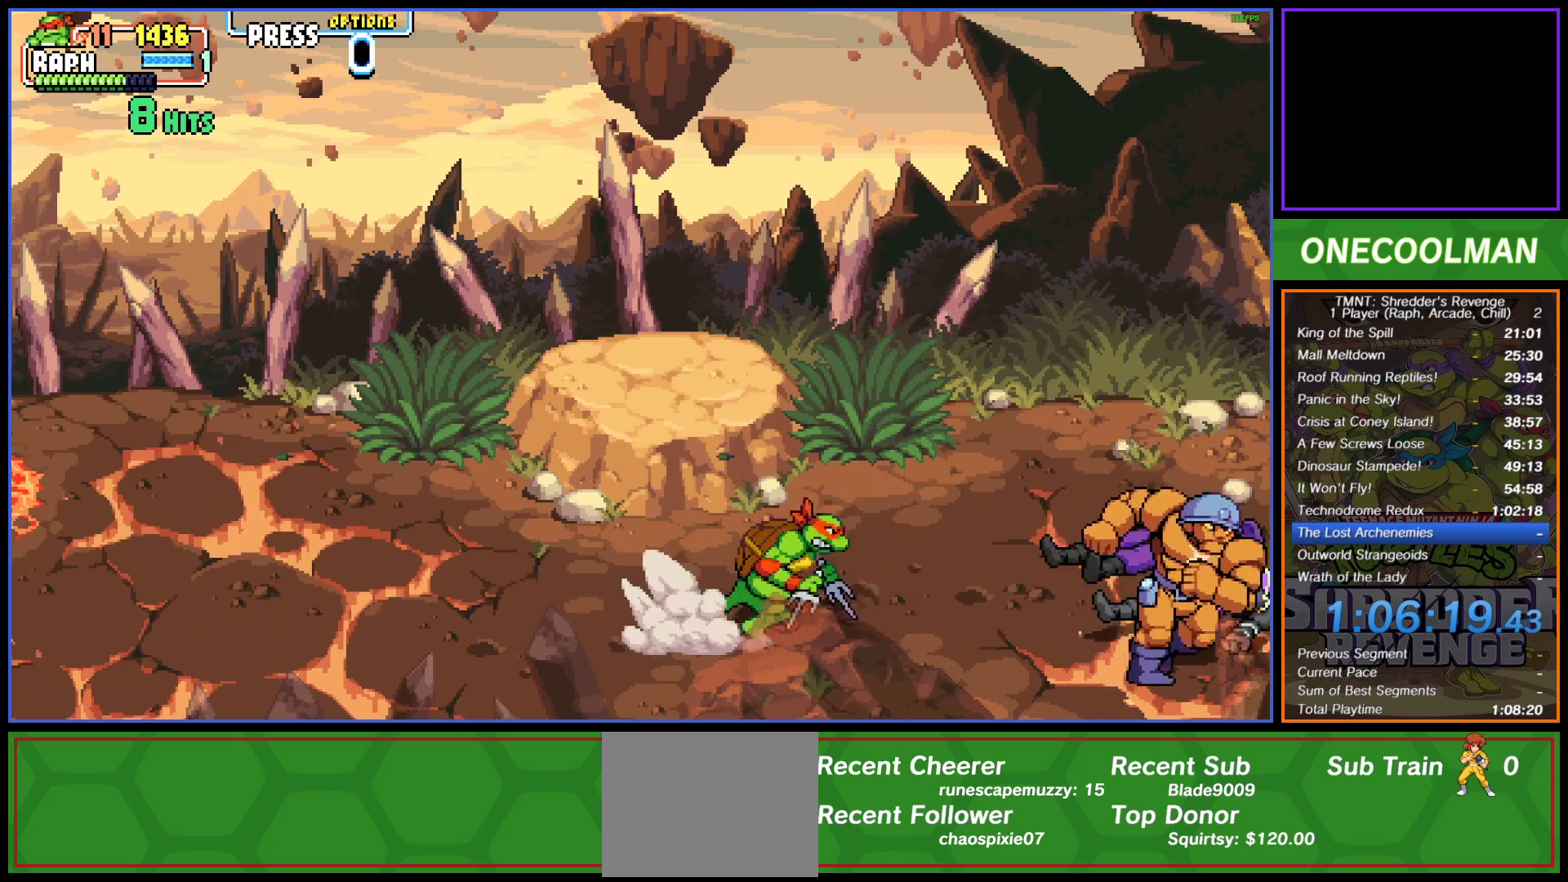
{"buttons": ["DPAD_RIGHT"], "button_events": [[50, "DPAD_RIGHT", "up"], [100, "SQUARE", "down"], [150, "SQUARE", "up"], [250, "SQUARE", "down"], [317, "SQUARE", "up"], [400, "SQUARE", "down"], [450, "SQUARE", "up"], [467, "DPAD_RIGHT", "down"]]}
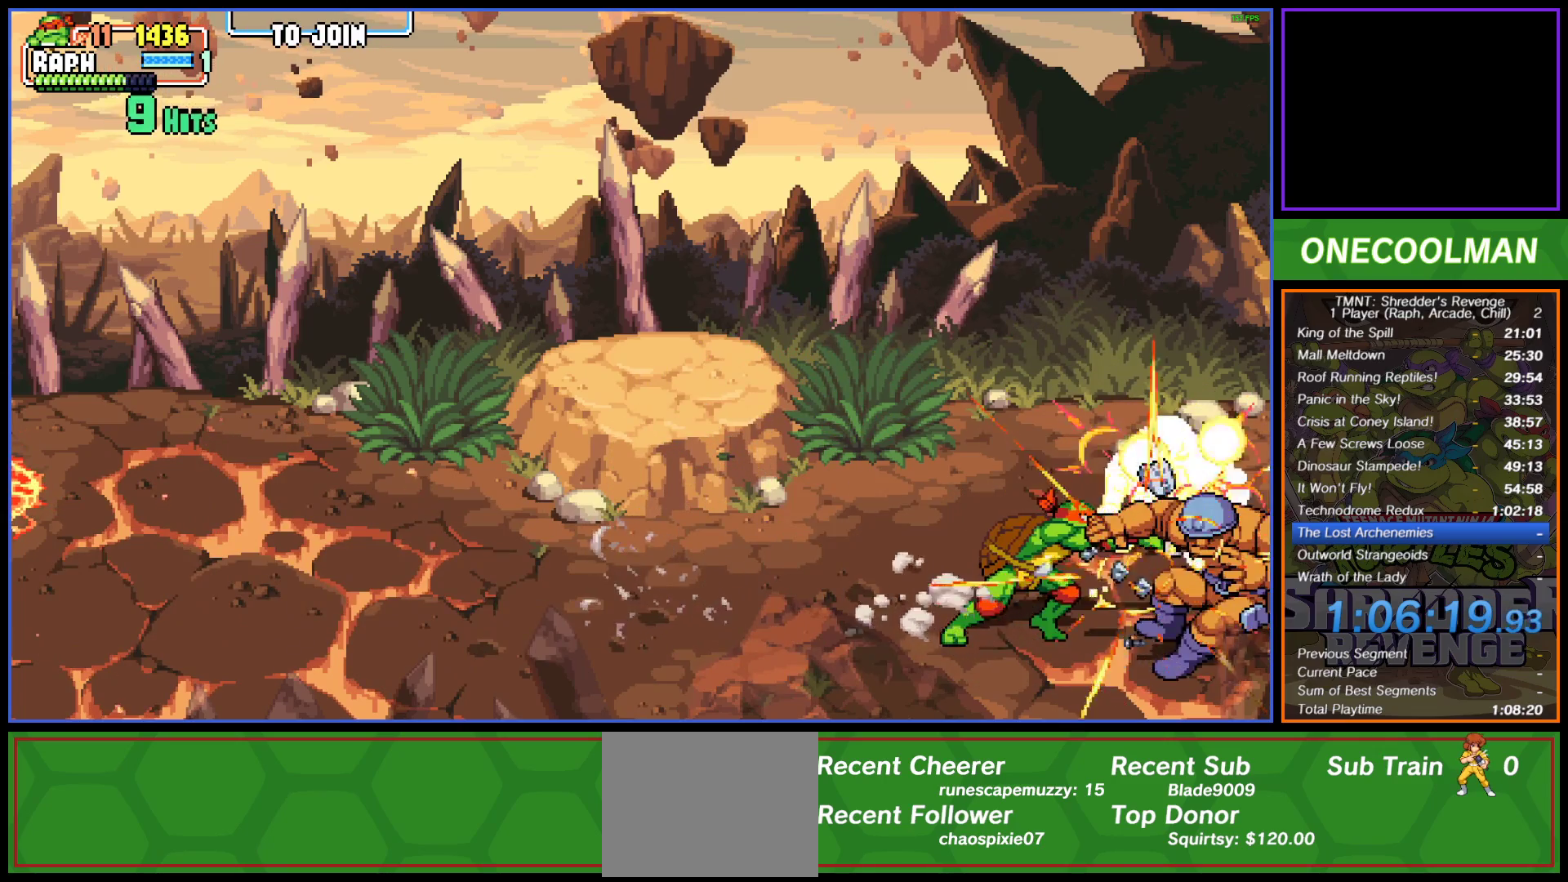
{"buttons": ["SQUARE"], "button_events": [[33, "SQUARE", "down"], [67, "DPAD_RIGHT", "up"], [117, "DPAD_RIGHT", "down"], [117, "SQUARE", "up"], [183, "SQUARE", "down"], [250, "SQUARE", "up"], [333, "SQUARE", "down"], [367, "DPAD_RIGHT", "up"], [417, "SQUARE", "up"], [483, "SQUARE", "down"]]}
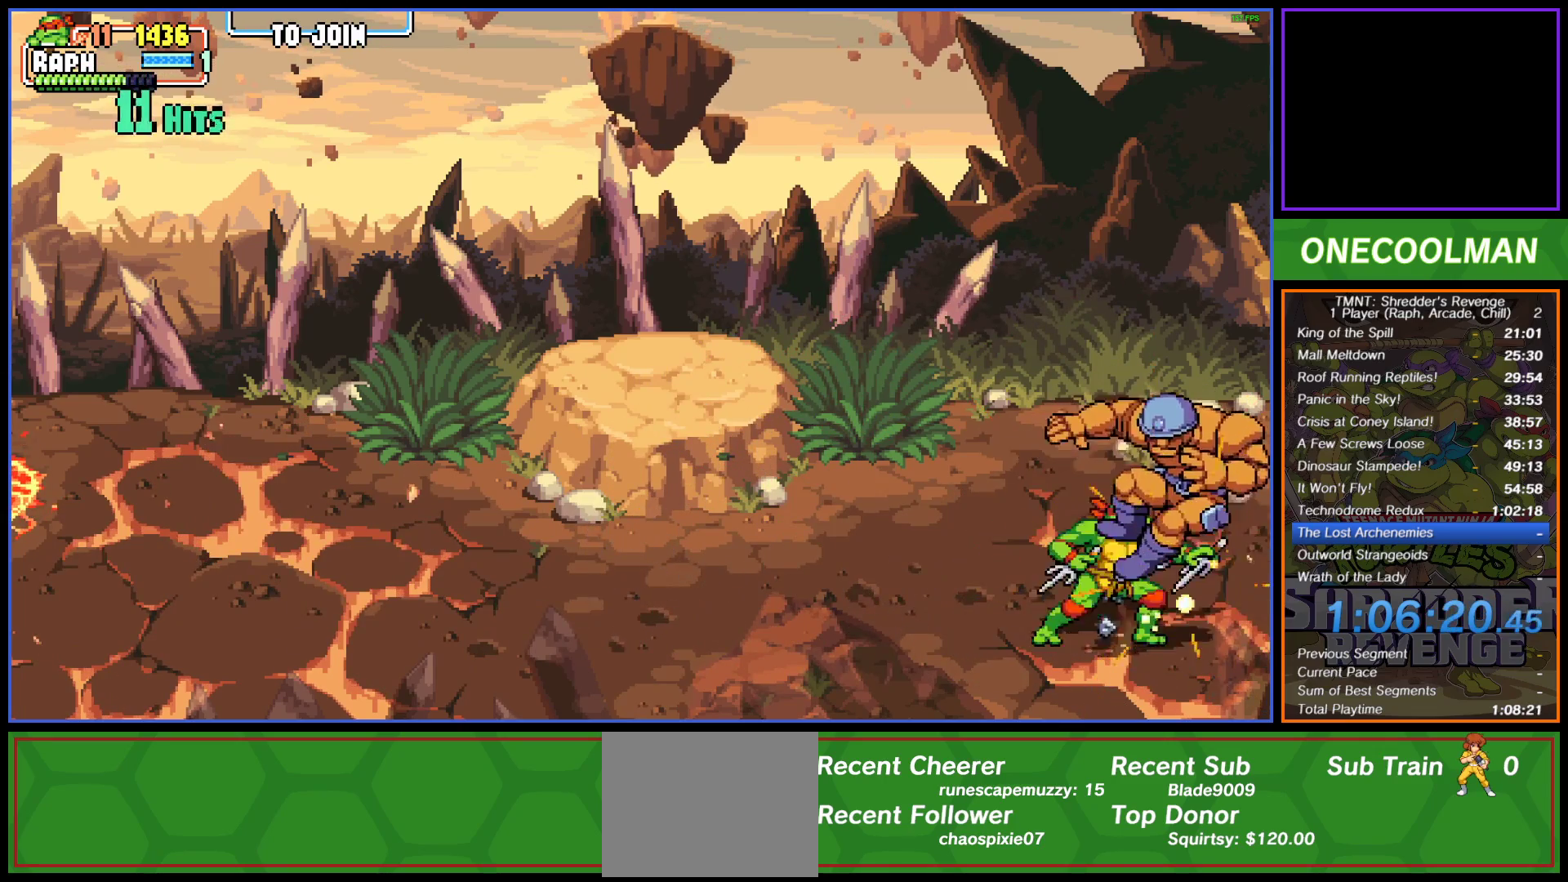
{"buttons": ["SQUARE"], "button_events": [[67, "DPAD_RIGHT", "down"], [67, "SQUARE", "up"], [133, "DPAD_RIGHT", "up"], [133, "SQUARE", "down"], [217, "SQUARE", "up"], [300, "SQUARE", "down"]]}
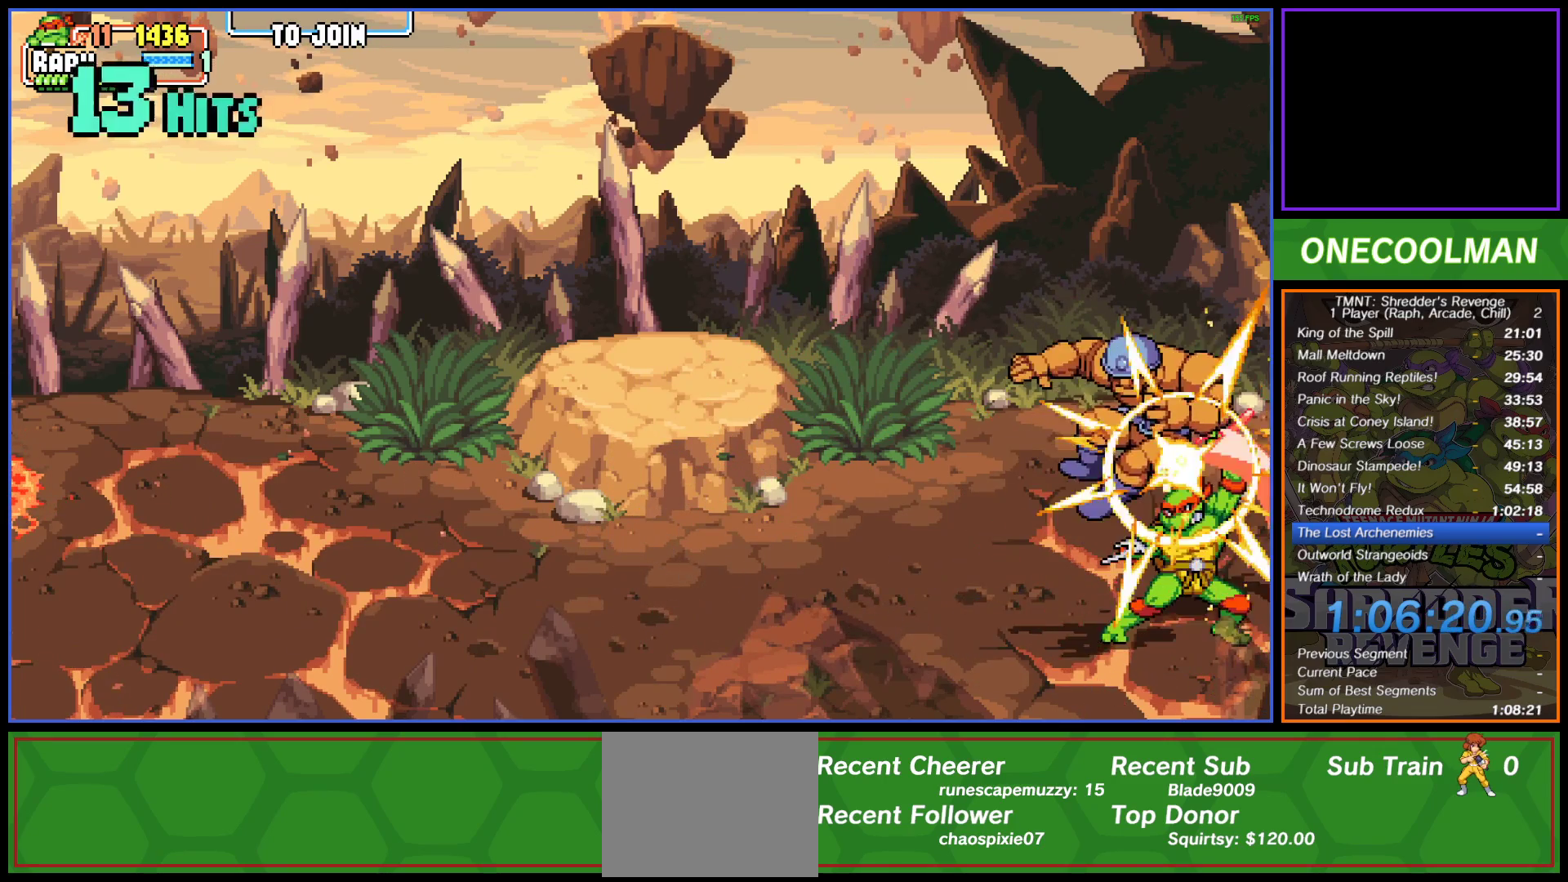
{"buttons": [], "button_events": [[33, "SQUARE", "up"], [50, "DPAD_LEFT", "down"], [100, "SQUARE", "down"], [183, "DPAD_LEFT", "up"], [183, "SQUARE", "up"], [233, "DPAD_LEFT", "down"], [267, "SQUARE", "down"], [350, "DPAD_LEFT", "up"], [350, "SQUARE", "up"]]}
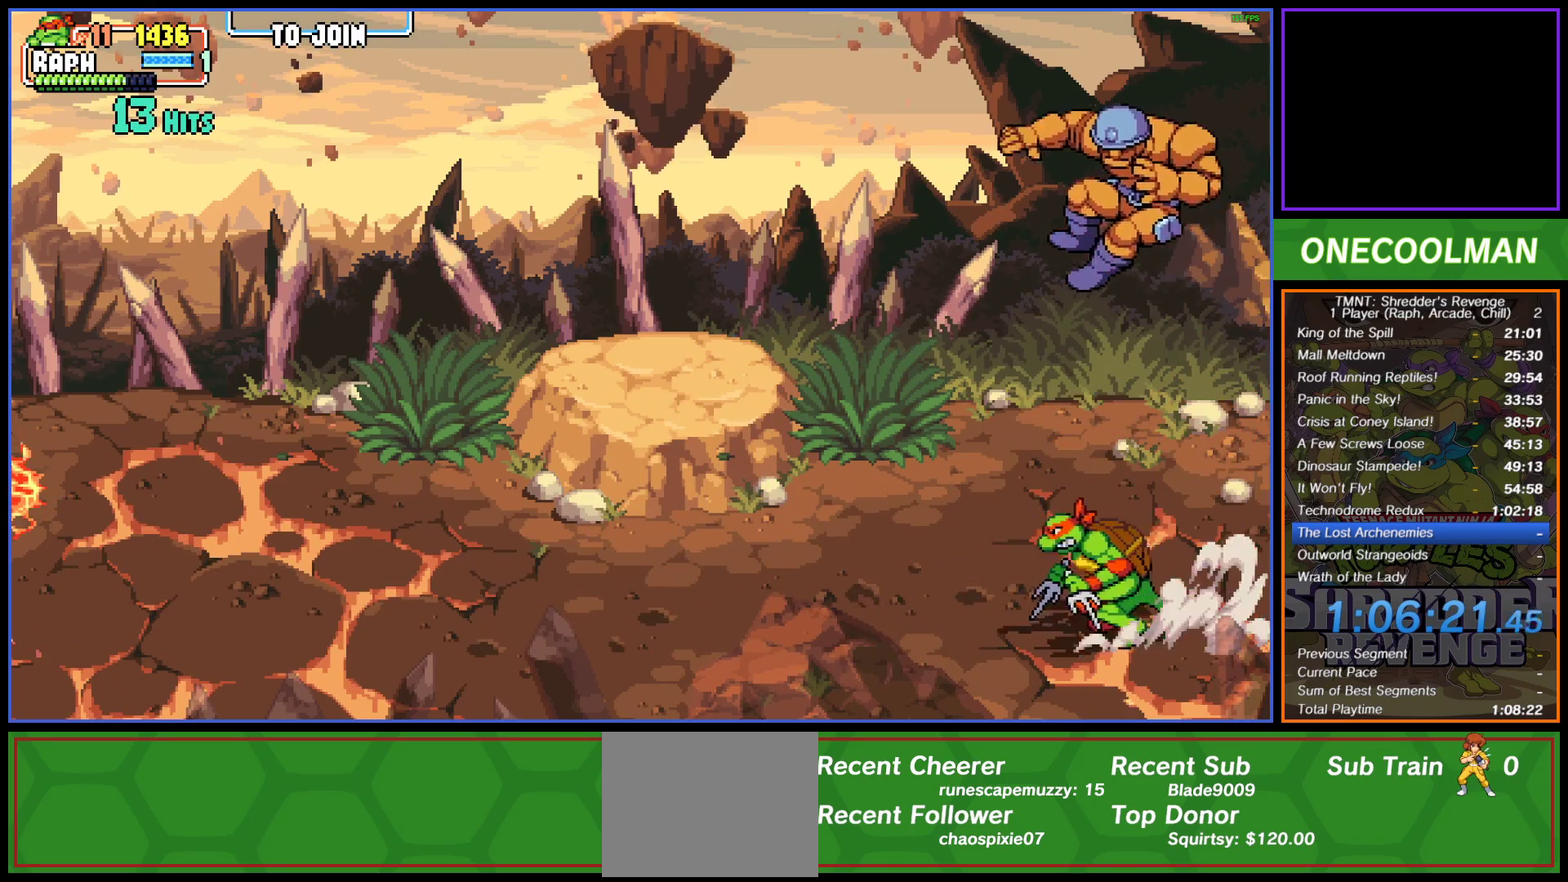
{"buttons": ["DPAD_RIGHT"], "button_events": [[367, "DPAD_RIGHT", "down"], [400, "SQUARE", "down"], [450, "SQUARE", "up"]]}
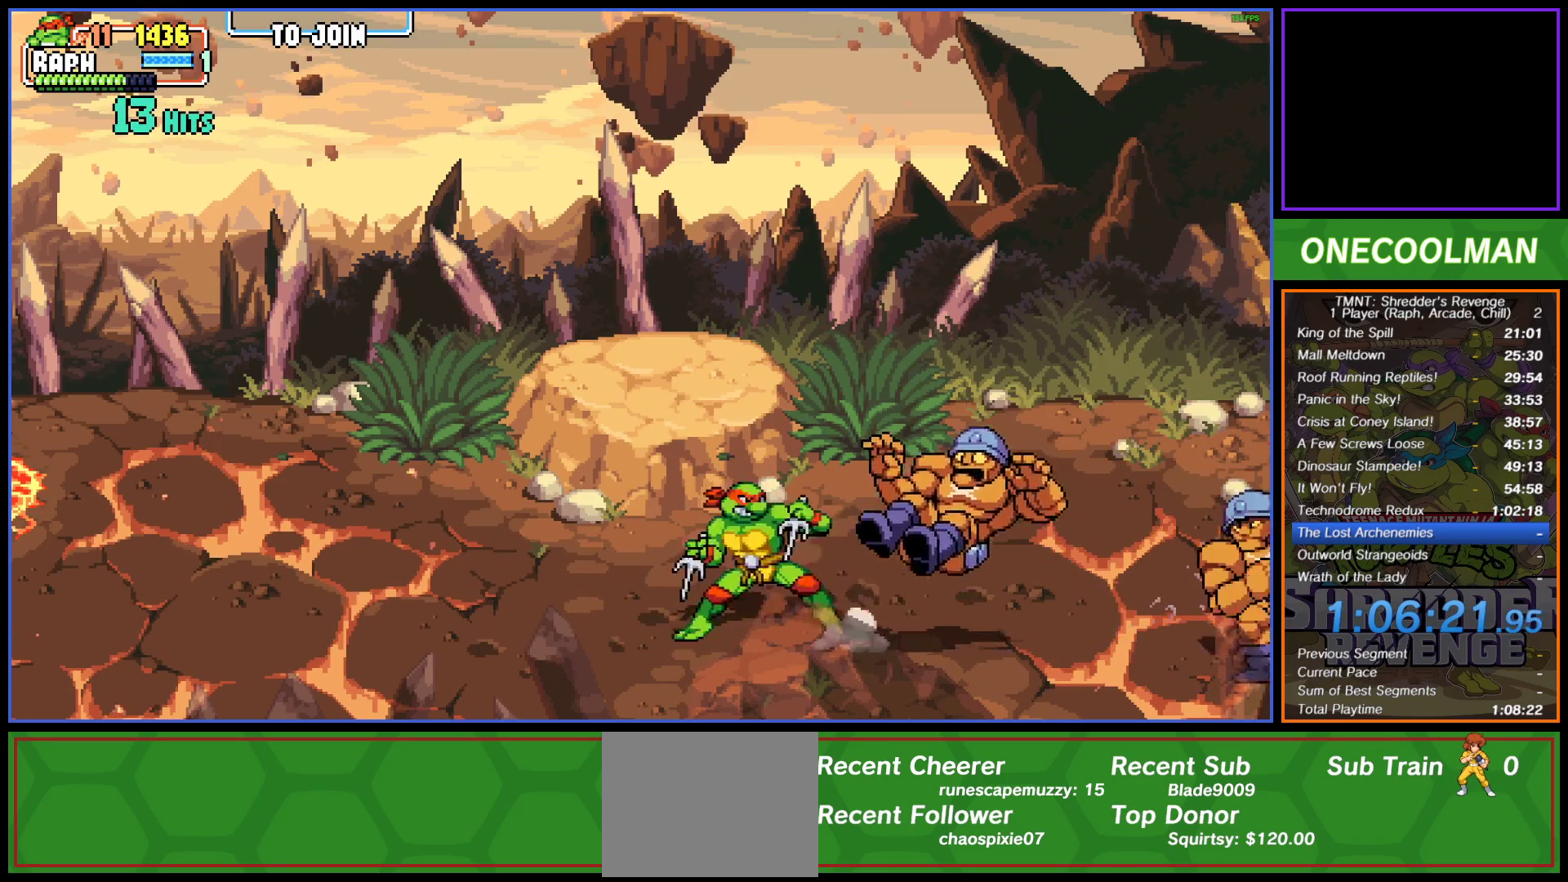
{"buttons": ["SQUARE"], "button_events": [[17, "DPAD_RIGHT", "up"], [33, "SQUARE", "down"], [83, "SQUARE", "up"], [150, "DPAD_RIGHT", "down"], [150, "SQUARE", "down"], [233, "SQUARE", "up"], [250, "DPAD_RIGHT", "up"], [300, "SQUARE", "down"], [383, "DPAD_RIGHT", "down"], [383, "SQUARE", "up"], [450, "SQUARE", "down"], [483, "DPAD_RIGHT", "up"]]}
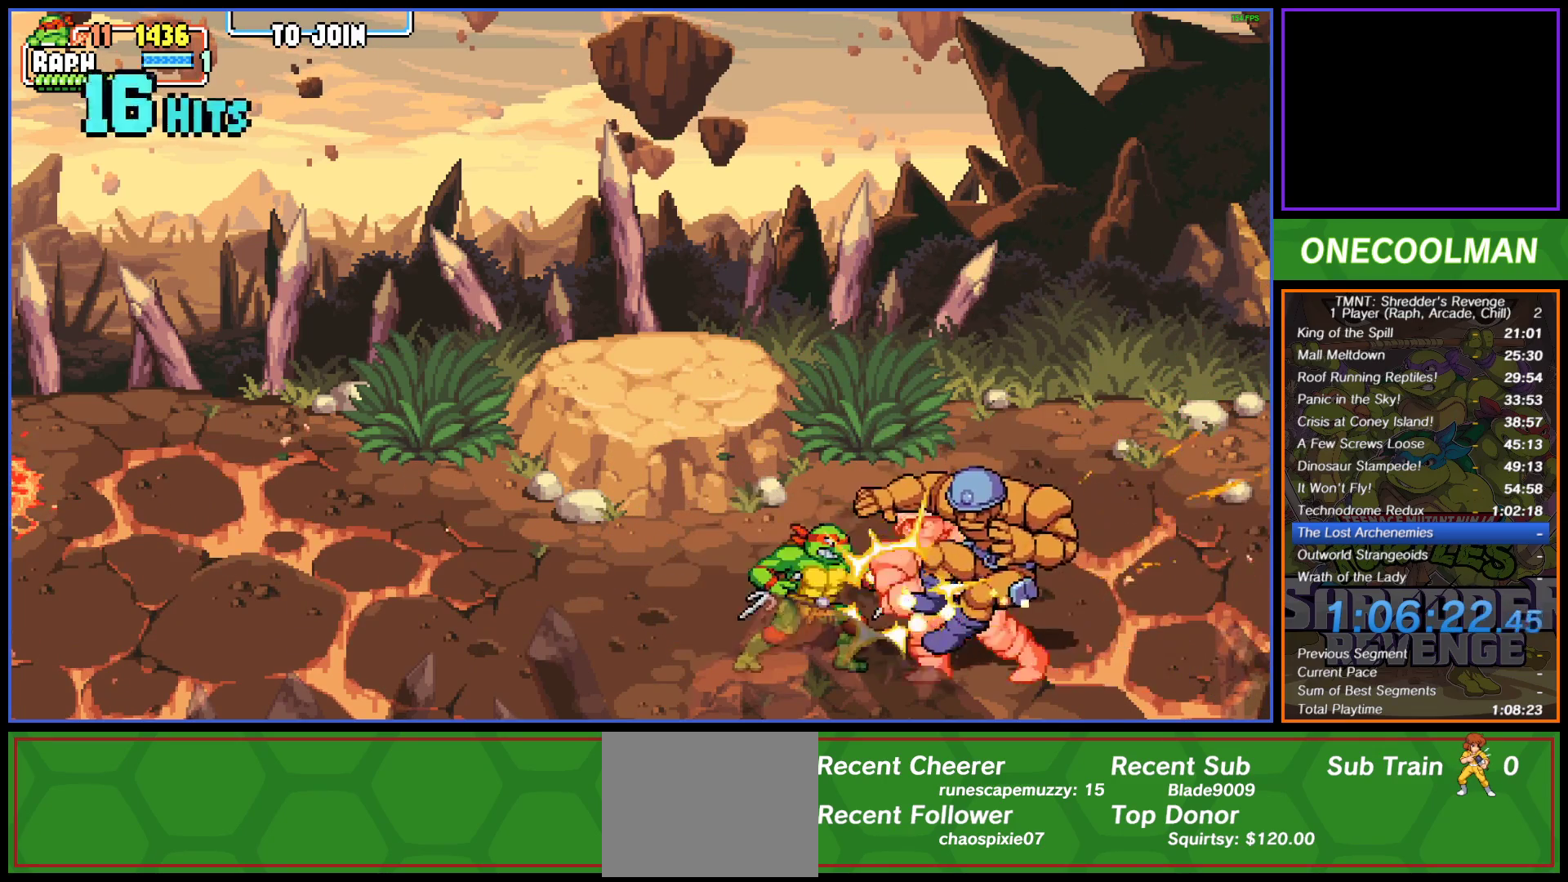
{"buttons": ["CIRCLE", "DPAD_LEFT"], "button_events": [[17, "SQUARE", "up"], [50, "DPAD_RIGHT", "down"], [83, "SQUARE", "down"], [117, "DPAD_RIGHT", "up"], [150, "SQUARE", "up"], [250, "CIRCLE", "down"], [283, "DPAD_LEFT", "down"], [367, "CIRCLE", "up"], [450, "CIRCLE", "down"]]}
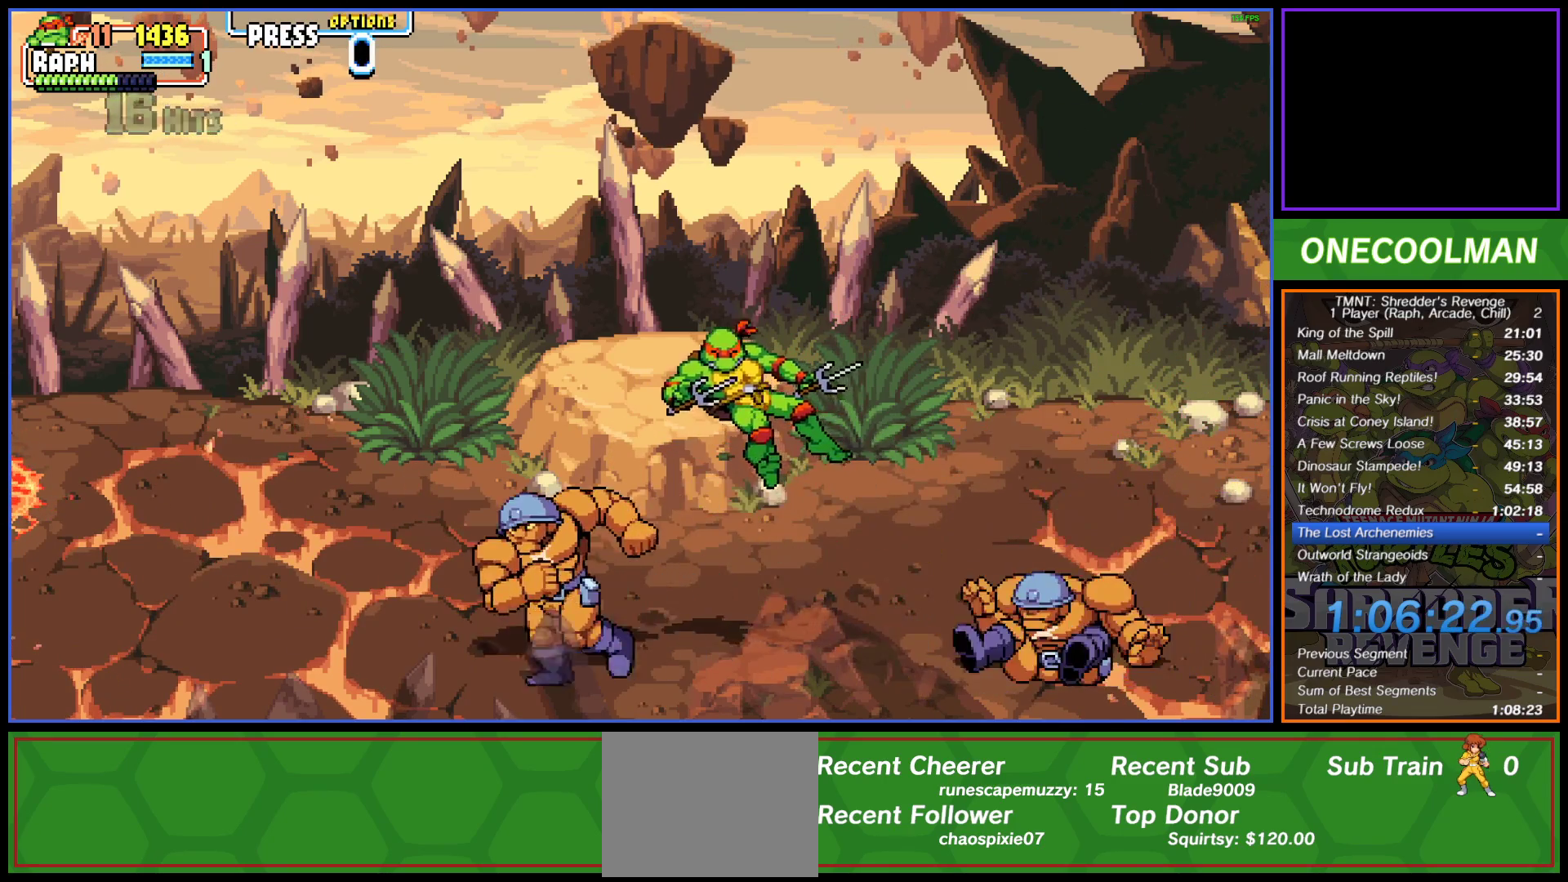
{"buttons": ["CIRCLE", "DPAD_LEFT"], "button_events": [[33, "CIRCLE", "up"], [233, "CIRCLE", "down"], [300, "CIRCLE", "up"], [400, "CIRCLE", "down"]]}
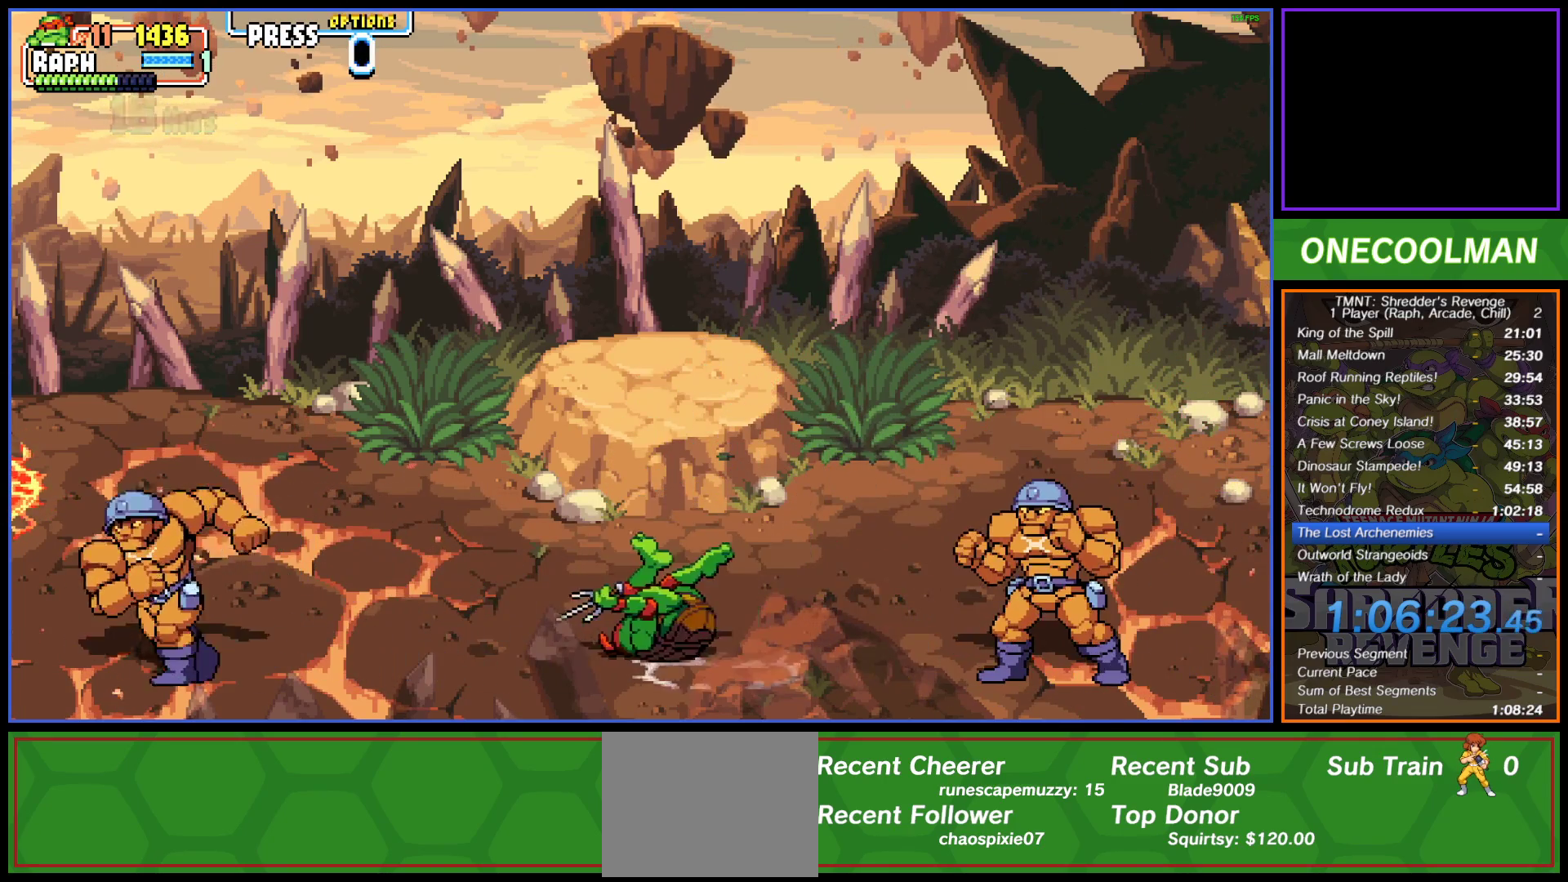
{"buttons": ["DPAD_LEFT"], "button_events": [[283, "CIRCLE", "up"], [350, "DPAD_LEFT", "up"], [450, "DPAD_LEFT", "down"]]}
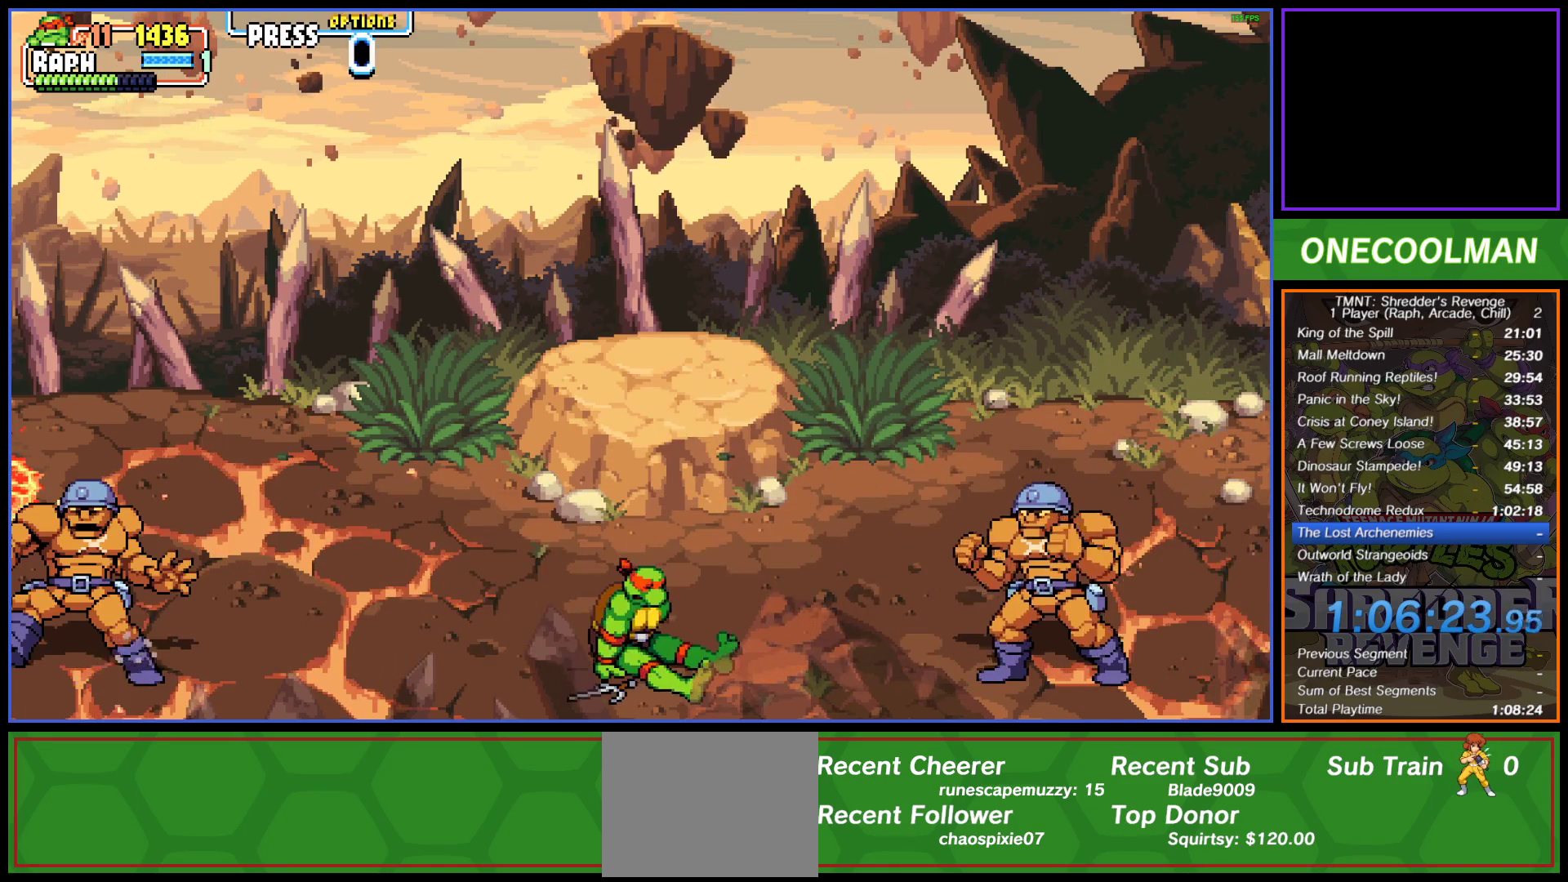
{"buttons": ["DPAD_LEFT"], "button_events": [[217, "DPAD_LEFT", "up"], [267, "CIRCLE", "down"], [283, "DPAD_LEFT", "down"], [367, "CIRCLE", "up"]]}
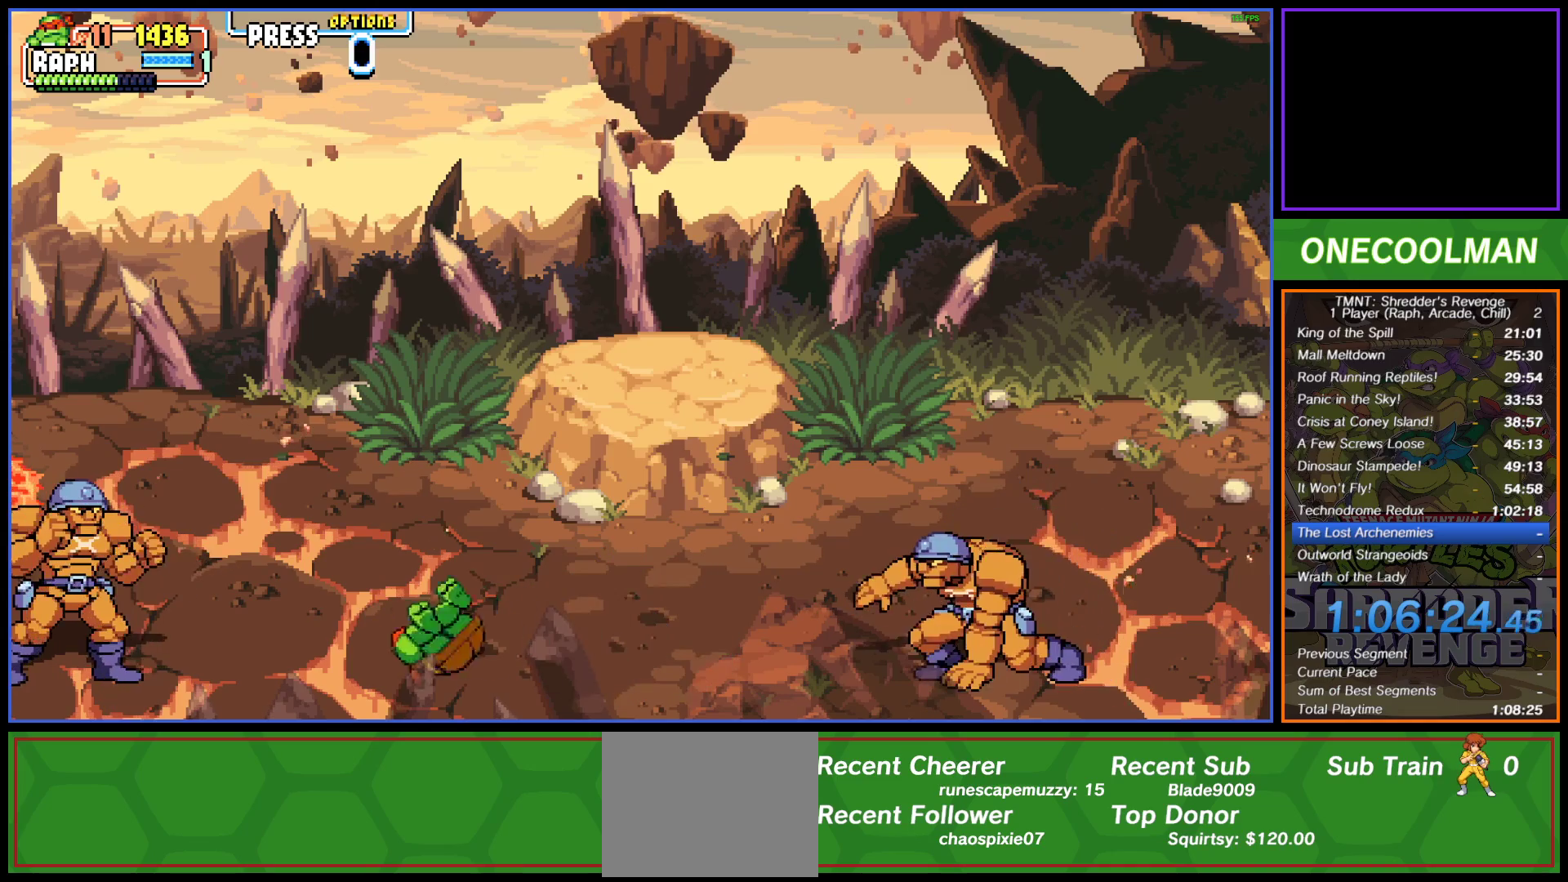
{"buttons": ["DPAD_LEFT"], "button_events": [[83, "SQUARE", "down"], [167, "SQUARE", "up"], [217, "SQUARE", "down"], [300, "SQUARE", "up"], [367, "SQUARE", "down"], [450, "SQUARE", "up"]]}
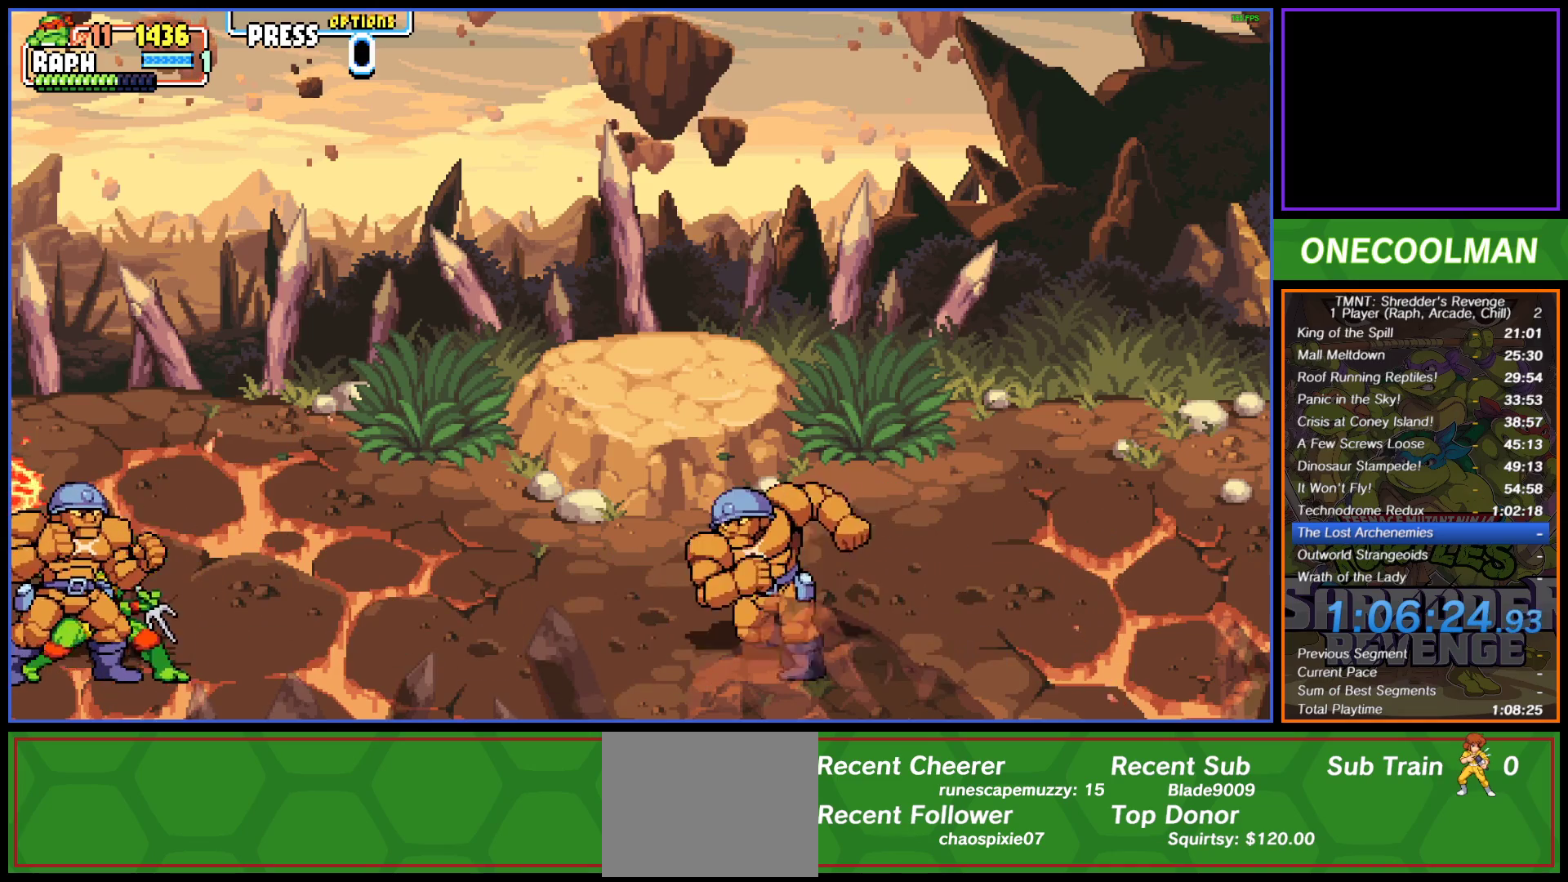
{"buttons": ["DPAD_RIGHT"], "button_events": [[17, "DPAD_LEFT", "up"], [17, "SQUARE", "down"], [83, "SQUARE", "up"], [167, "SQUARE", "down"], [233, "SQUARE", "up"], [300, "SQUARE", "down"], [367, "SQUARE", "up"], [500, "DPAD_RIGHT", "down"]]}
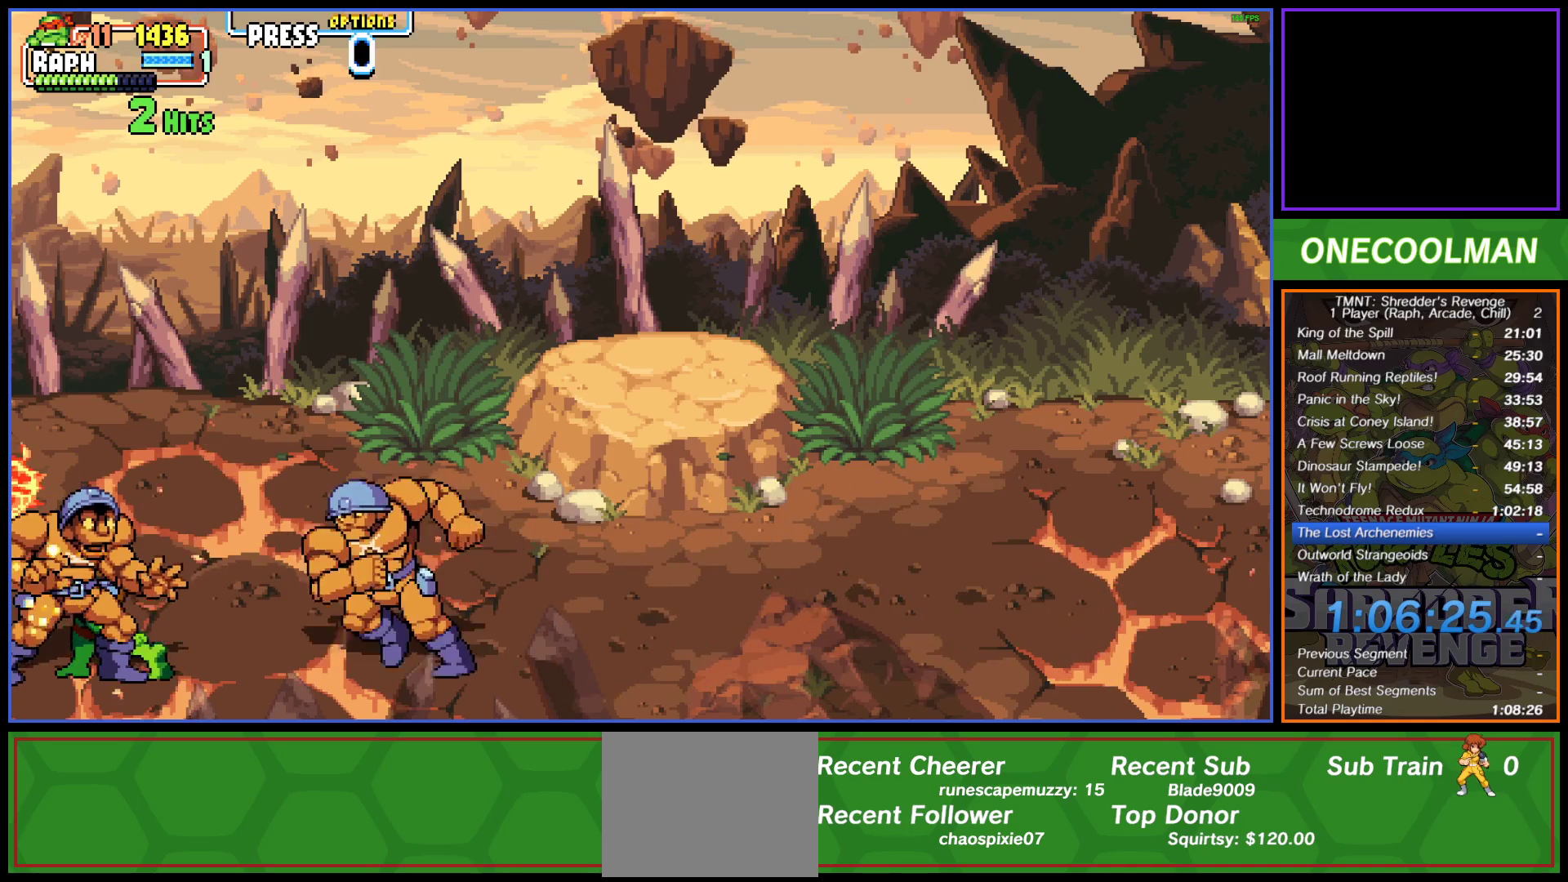
{"buttons": ["DPAD_LEFT"], "button_events": [[50, "CIRCLE", "down"], [133, "CIRCLE", "up"], [200, "DPAD_RIGHT", "up"], [317, "DPAD_LEFT", "down"], [383, "SQUARE", "down"], [450, "SQUARE", "up"]]}